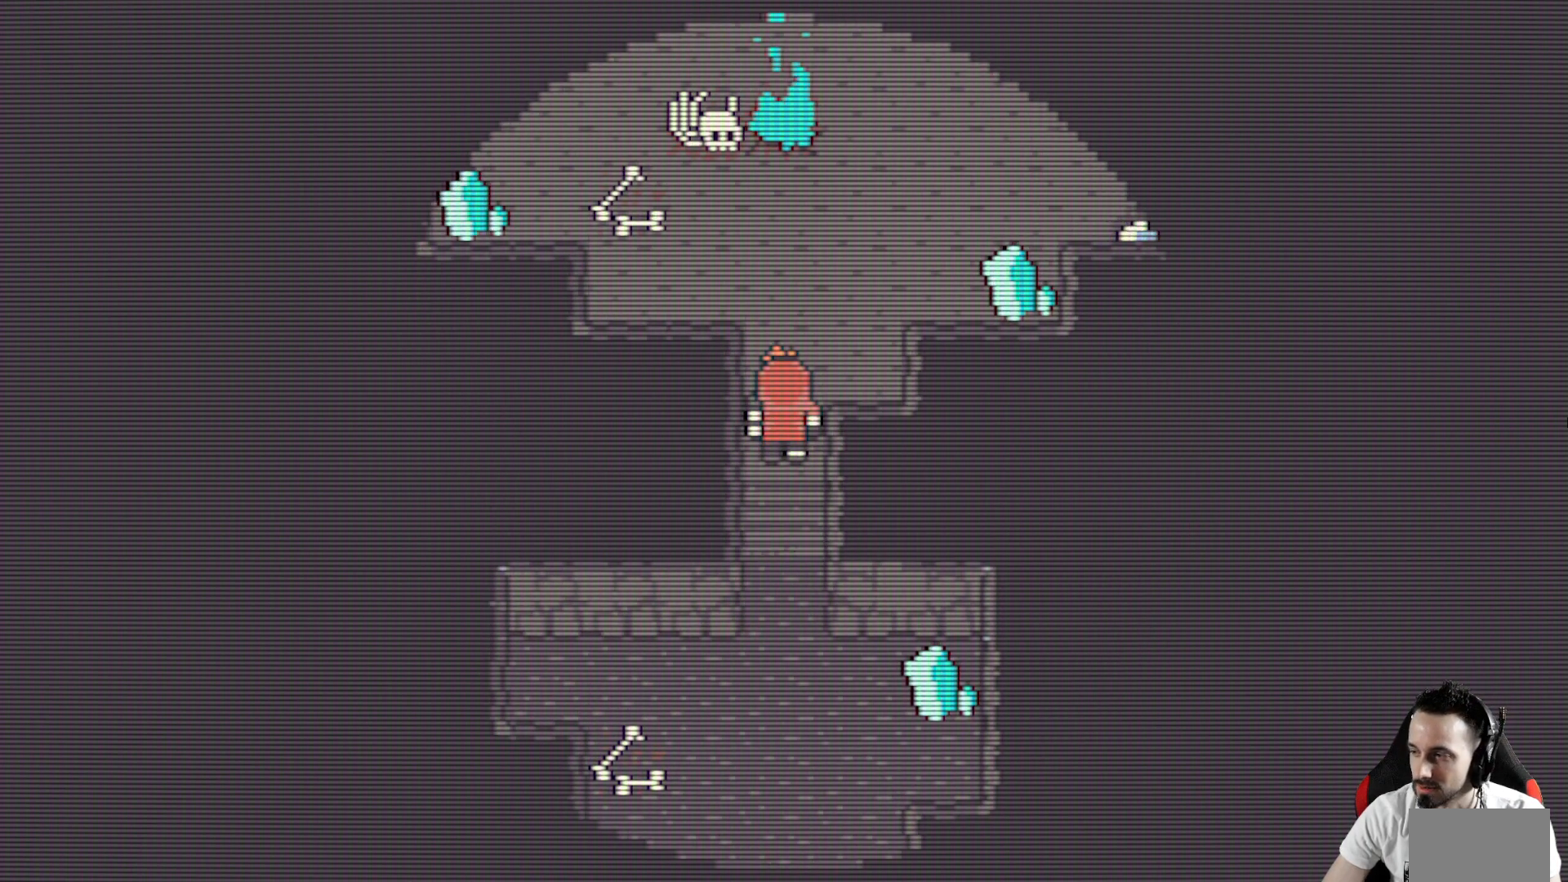
Gameplay with keyboard; each line is a JSON object with the keys held at the frame after it. "events" lists presses ("down") and releases ("up") of "ctrl", "down", "left", "return", "right", "space", "up" and "x" between this image and that frame as [ms after this image, input, new state], when the widget could be followed in between. No other keys are recorded. Mouse input is not recorded.
{"keys": ["x"], "events": []}
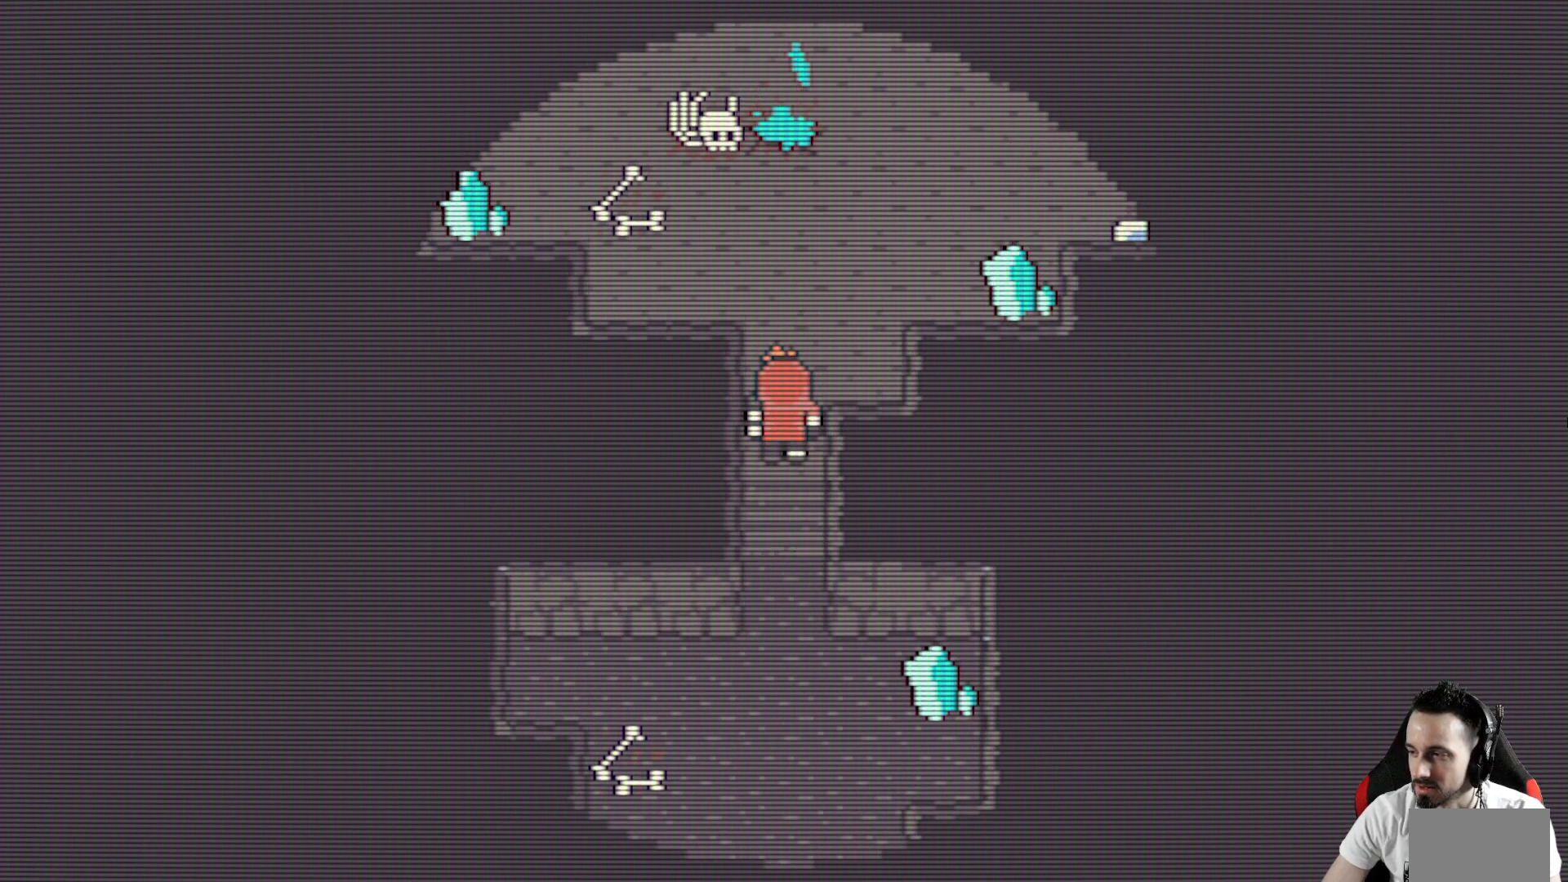
{"keys": [], "events": [[217, "x", "up"]]}
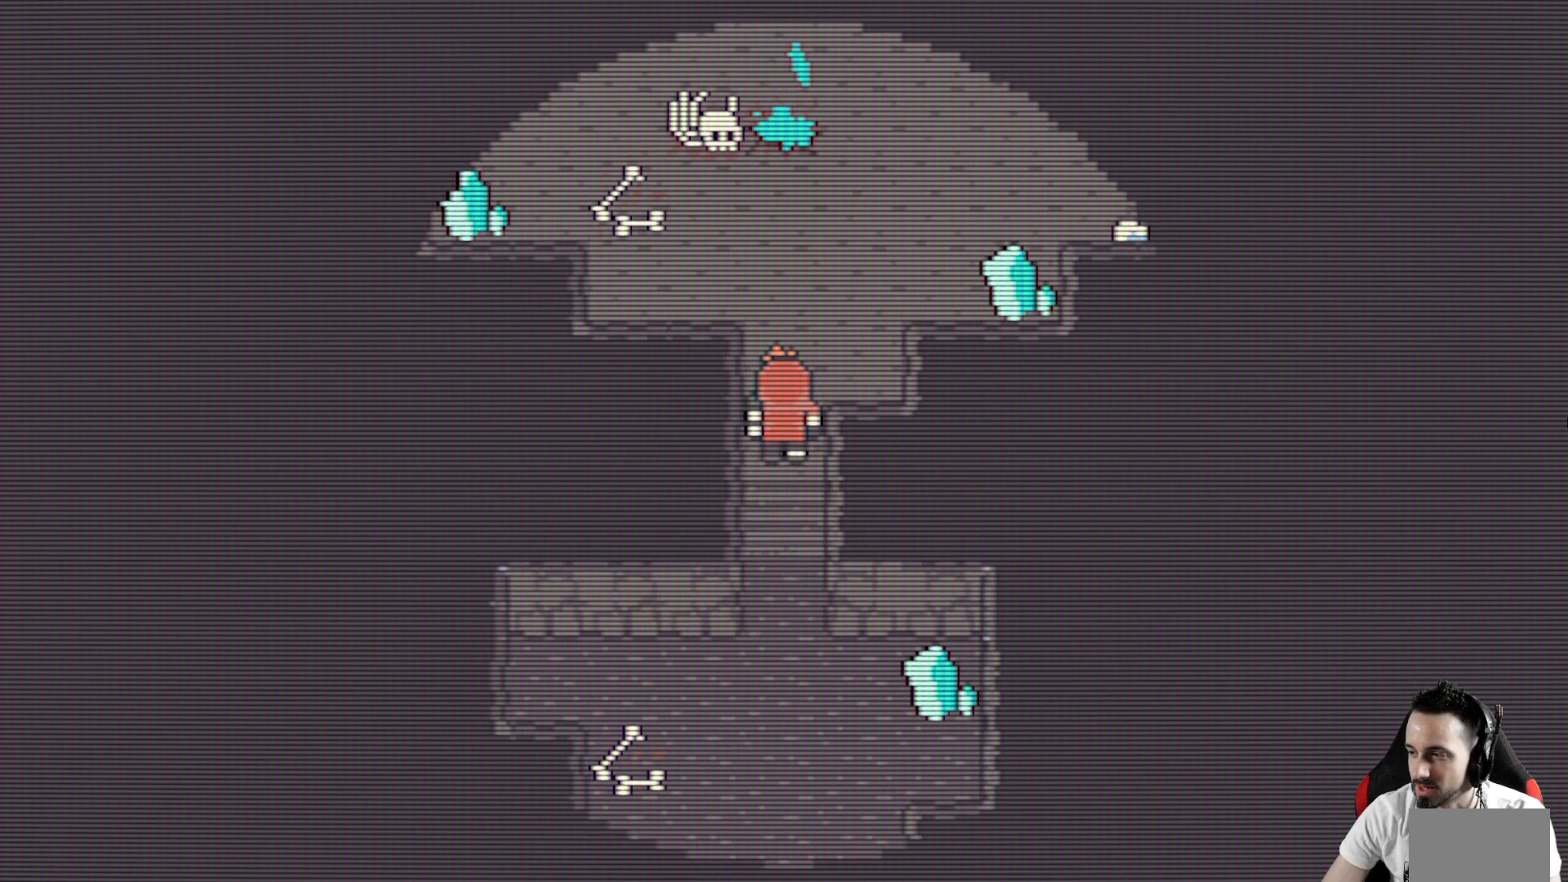
{"keys": [], "events": []}
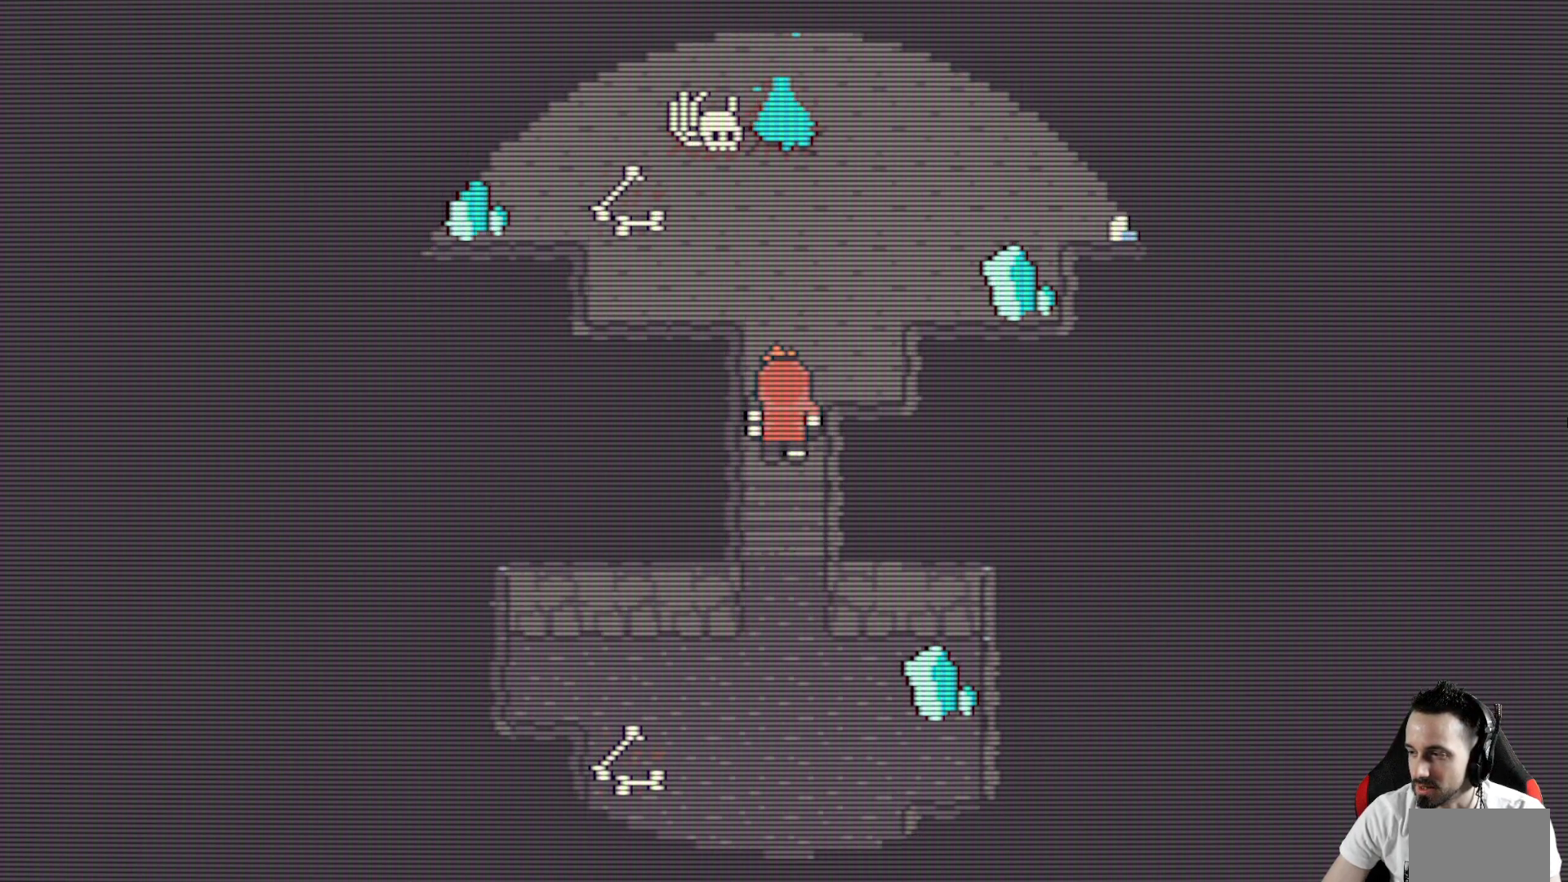
{"keys": [], "events": []}
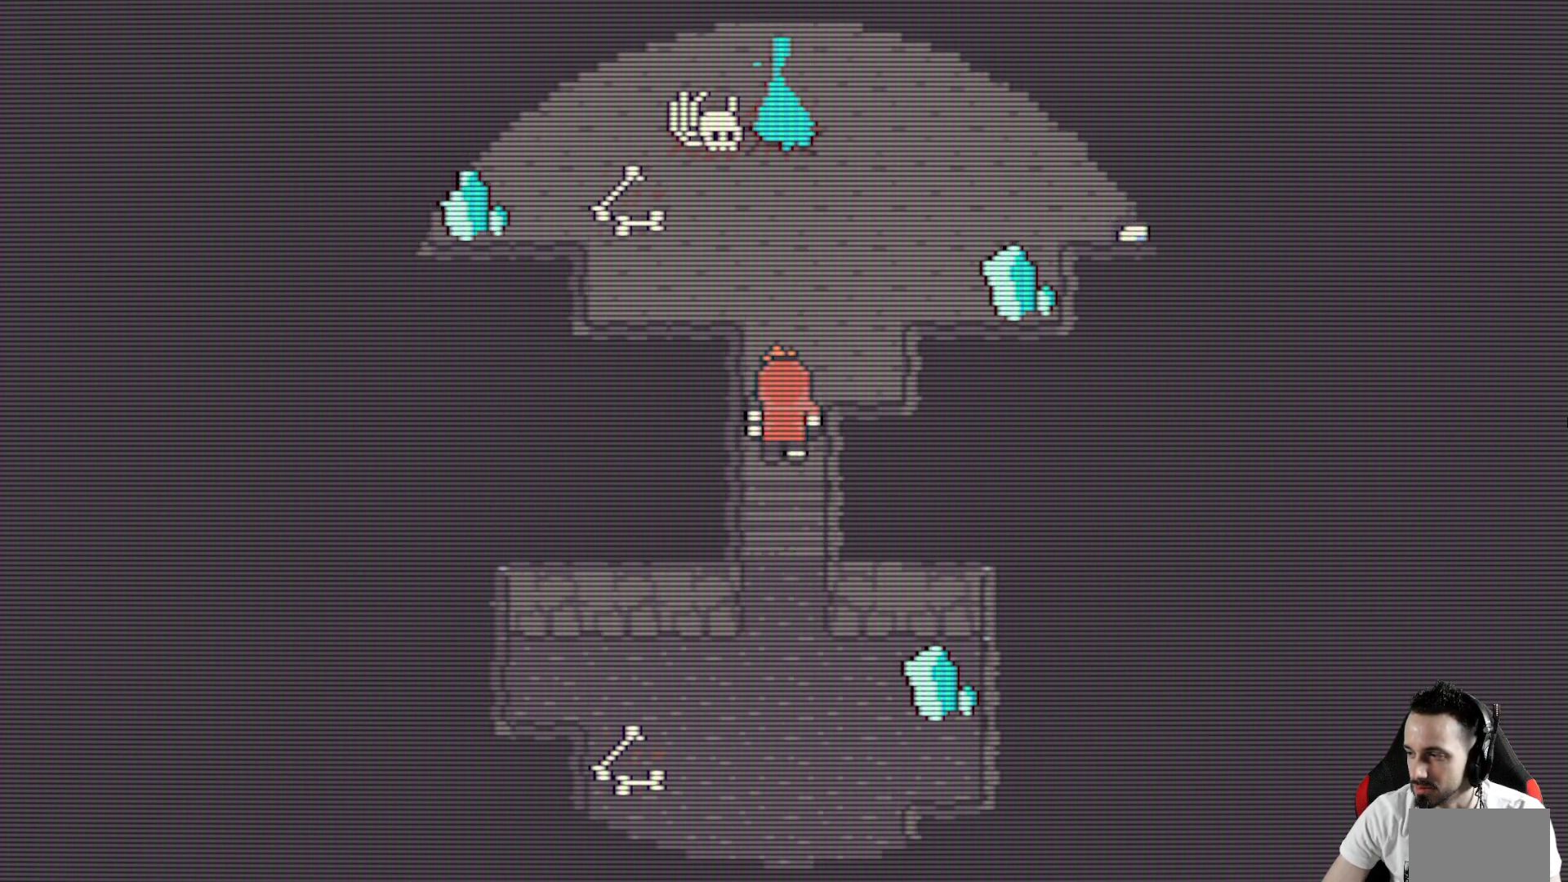
{"keys": [], "events": []}
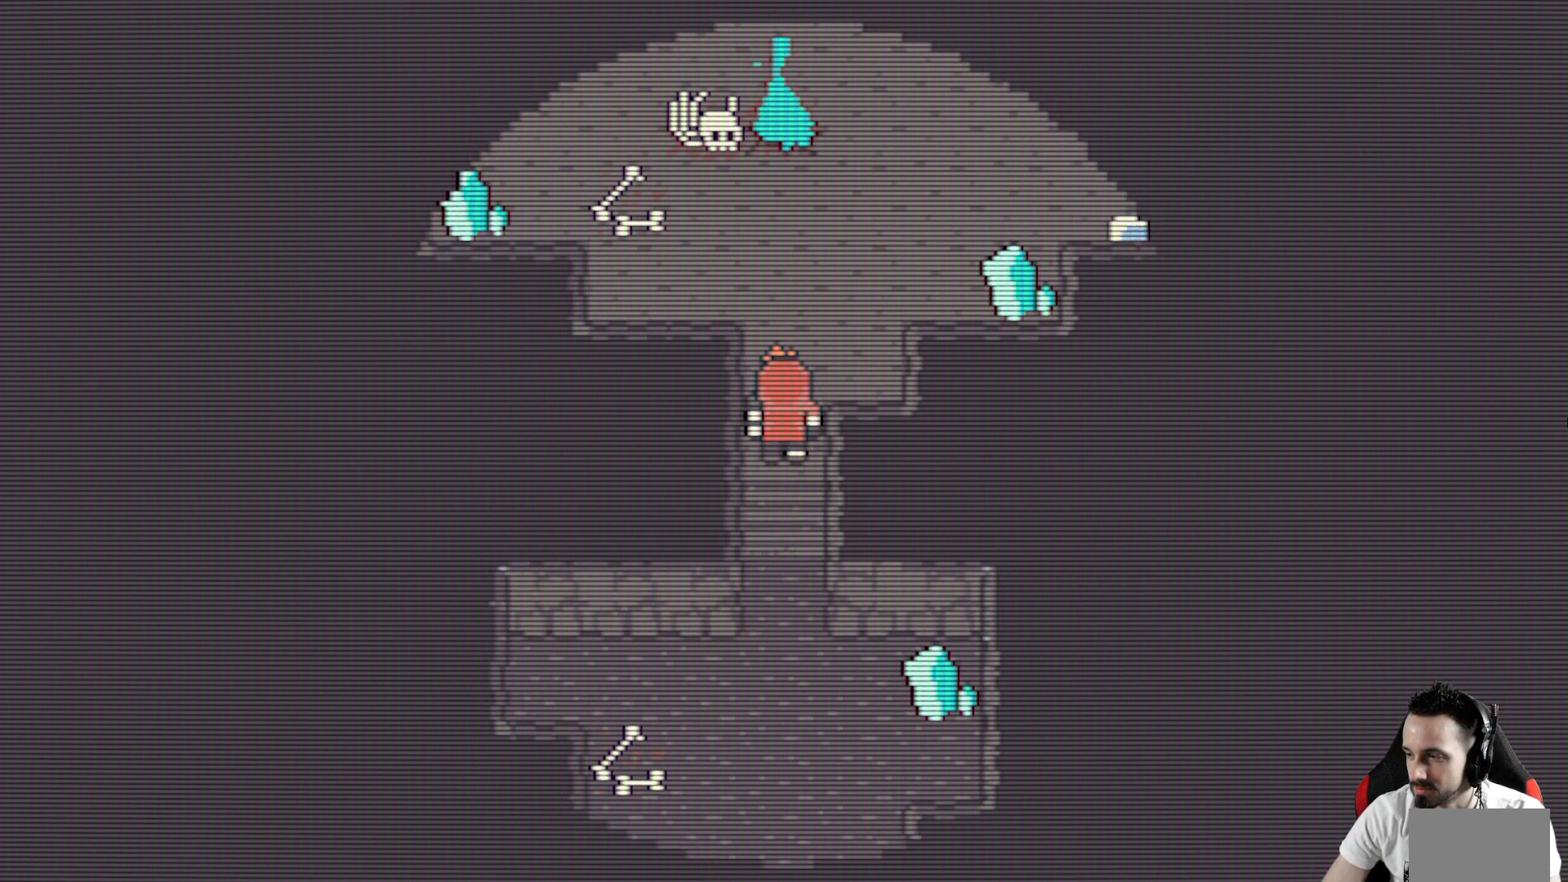
{"keys": ["x"], "events": [[233, "up", "down"], [367, "up", "up"], [367, "x", "down"]]}
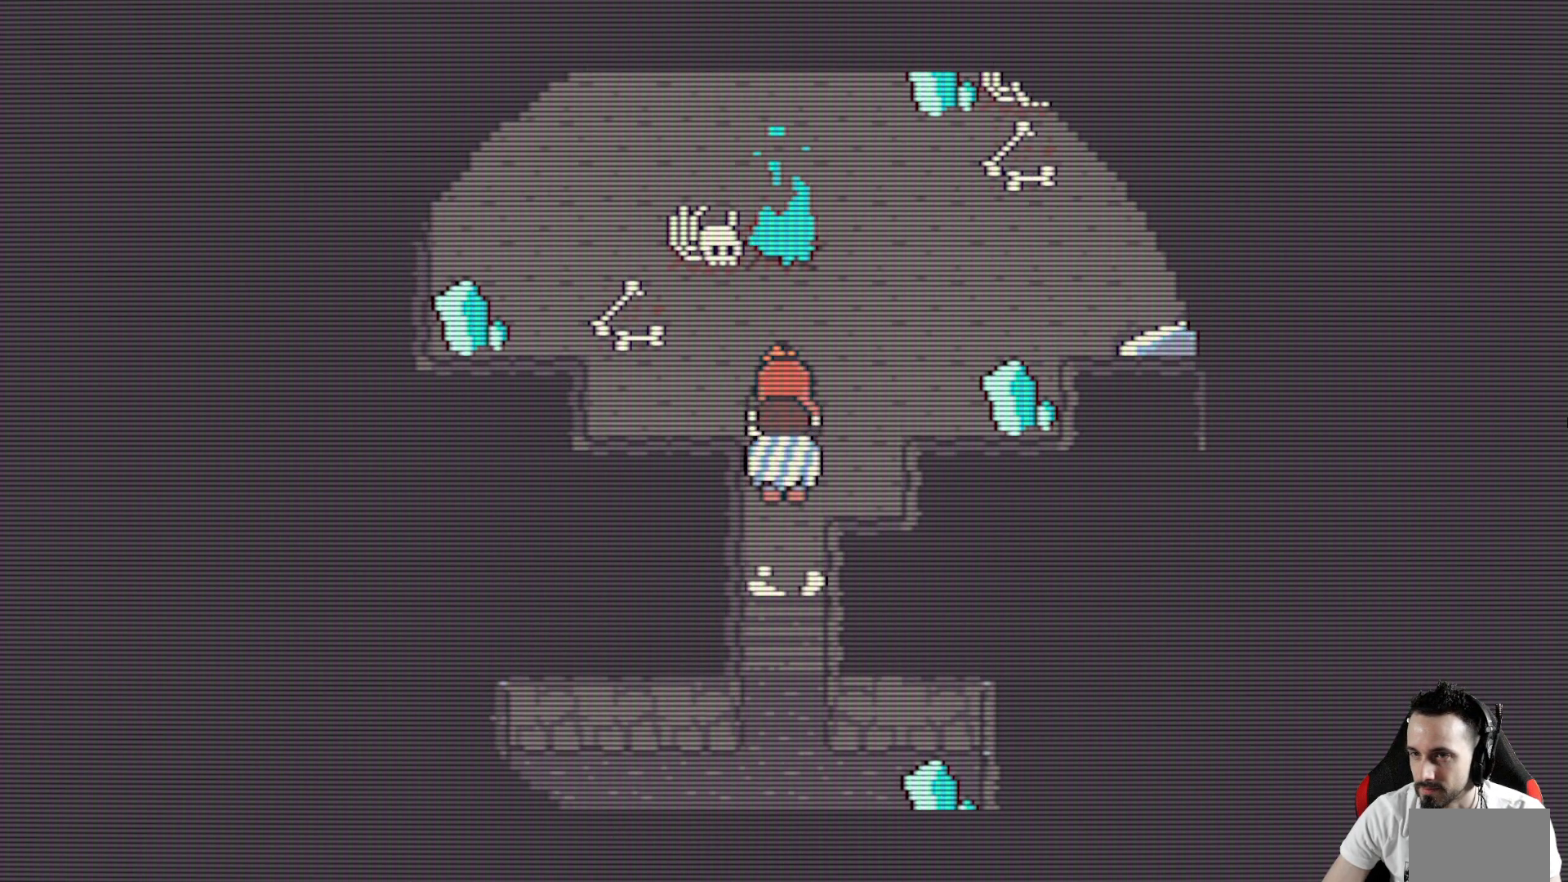
{"keys": [], "events": [[433, "x", "up"]]}
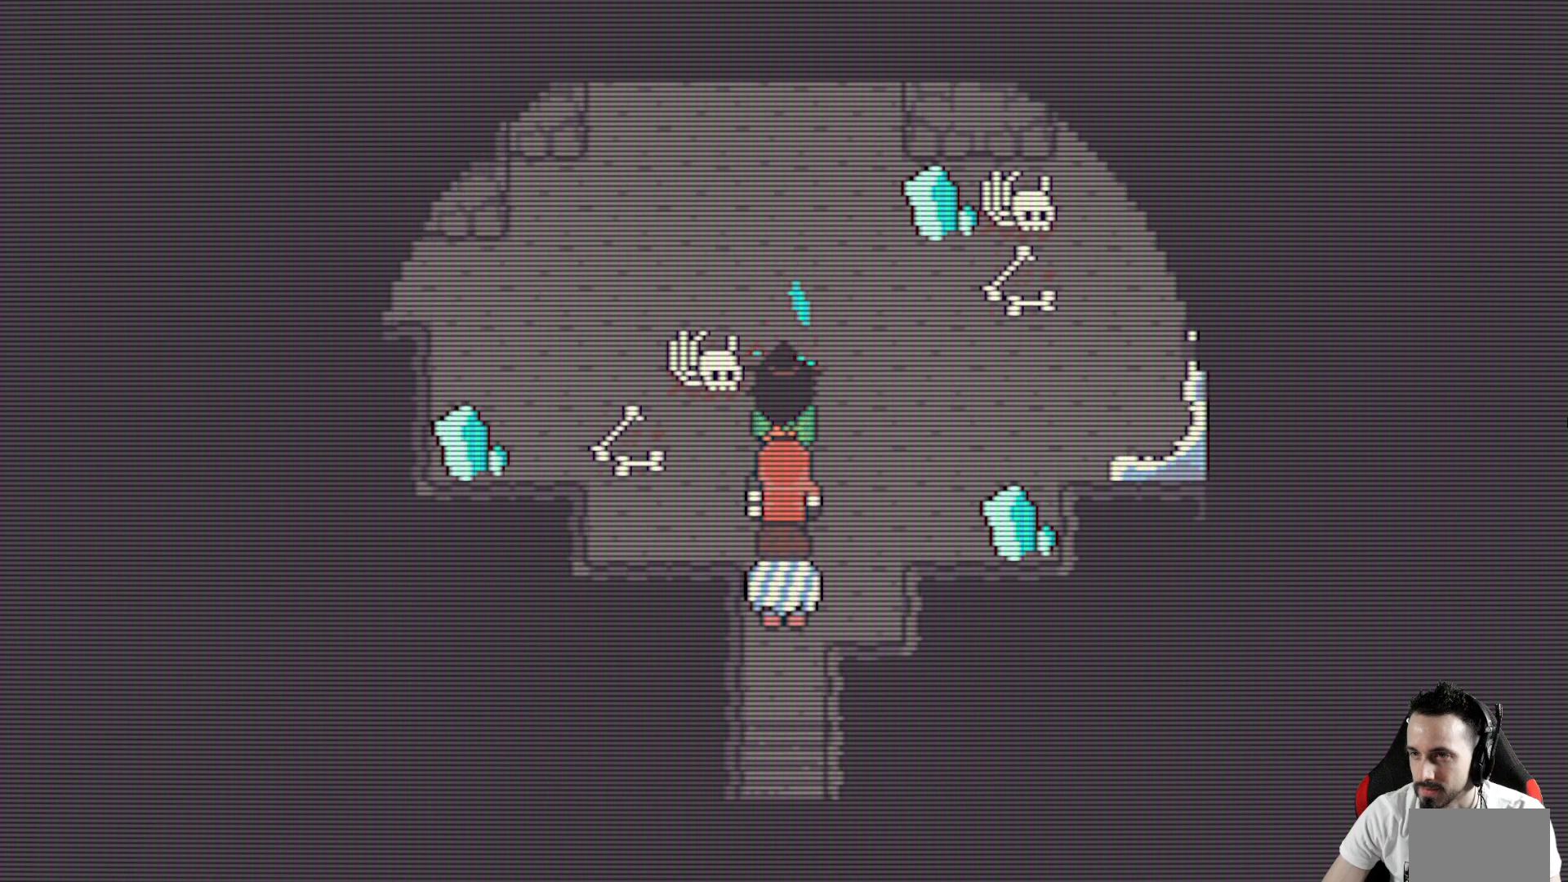
{"keys": [], "events": []}
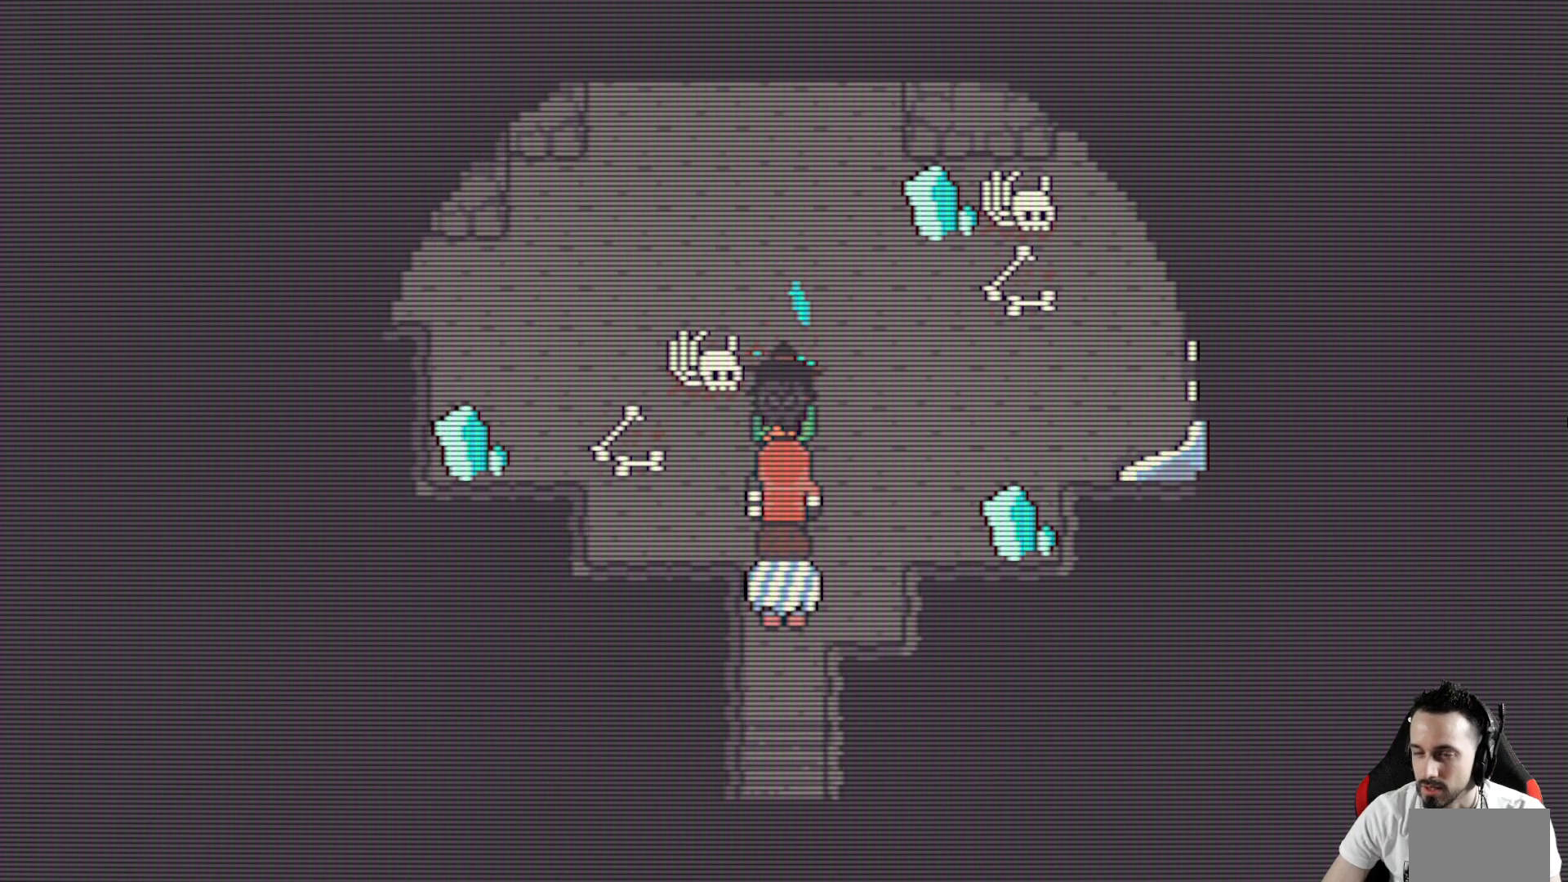
{"keys": [], "events": []}
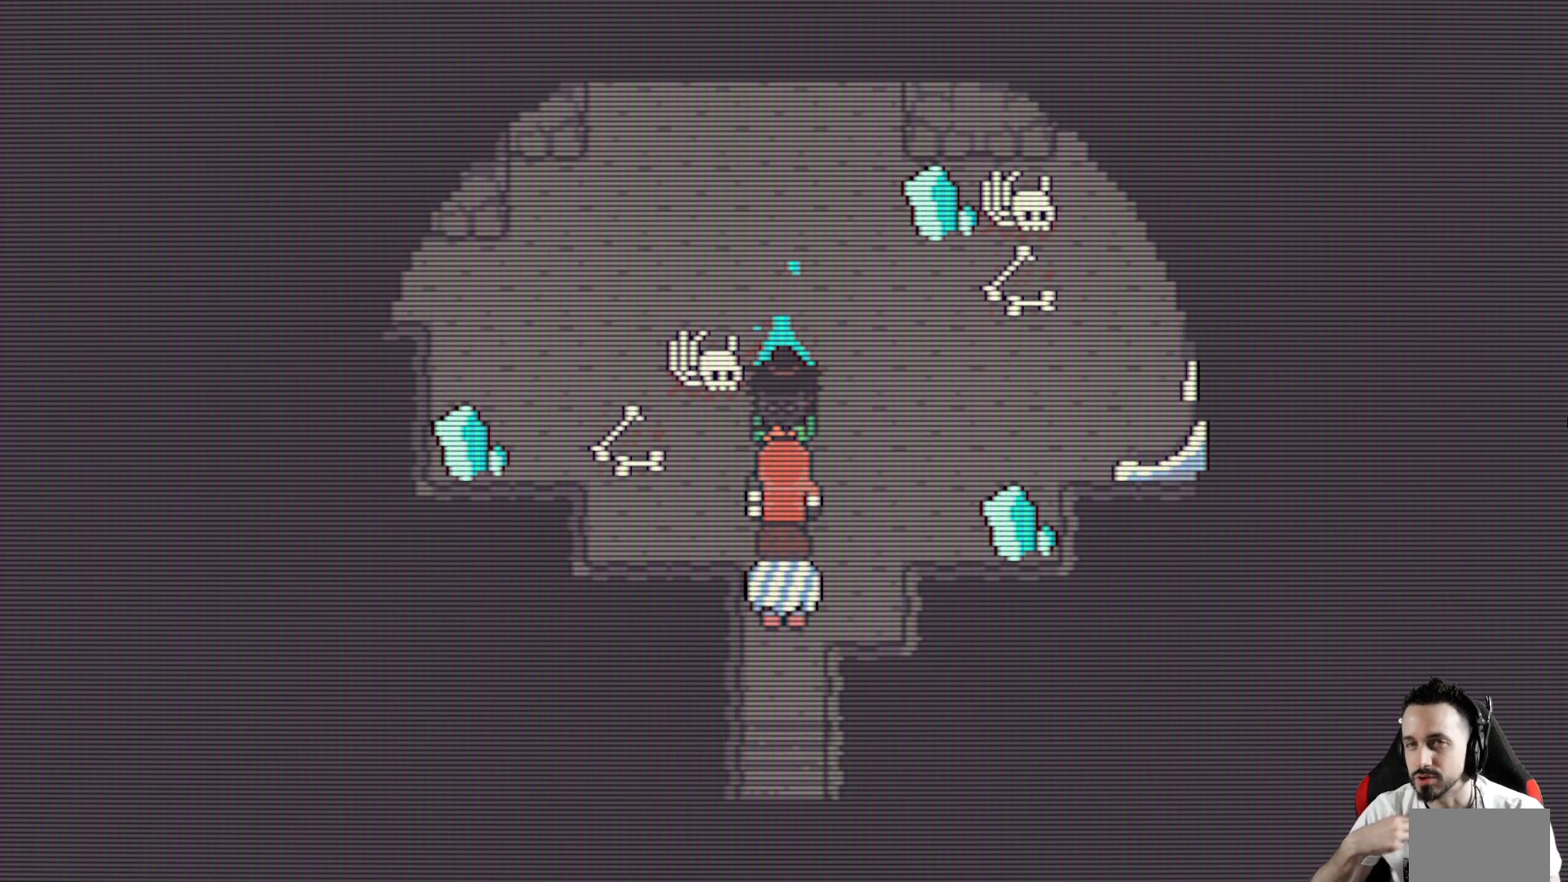
{"keys": [], "events": []}
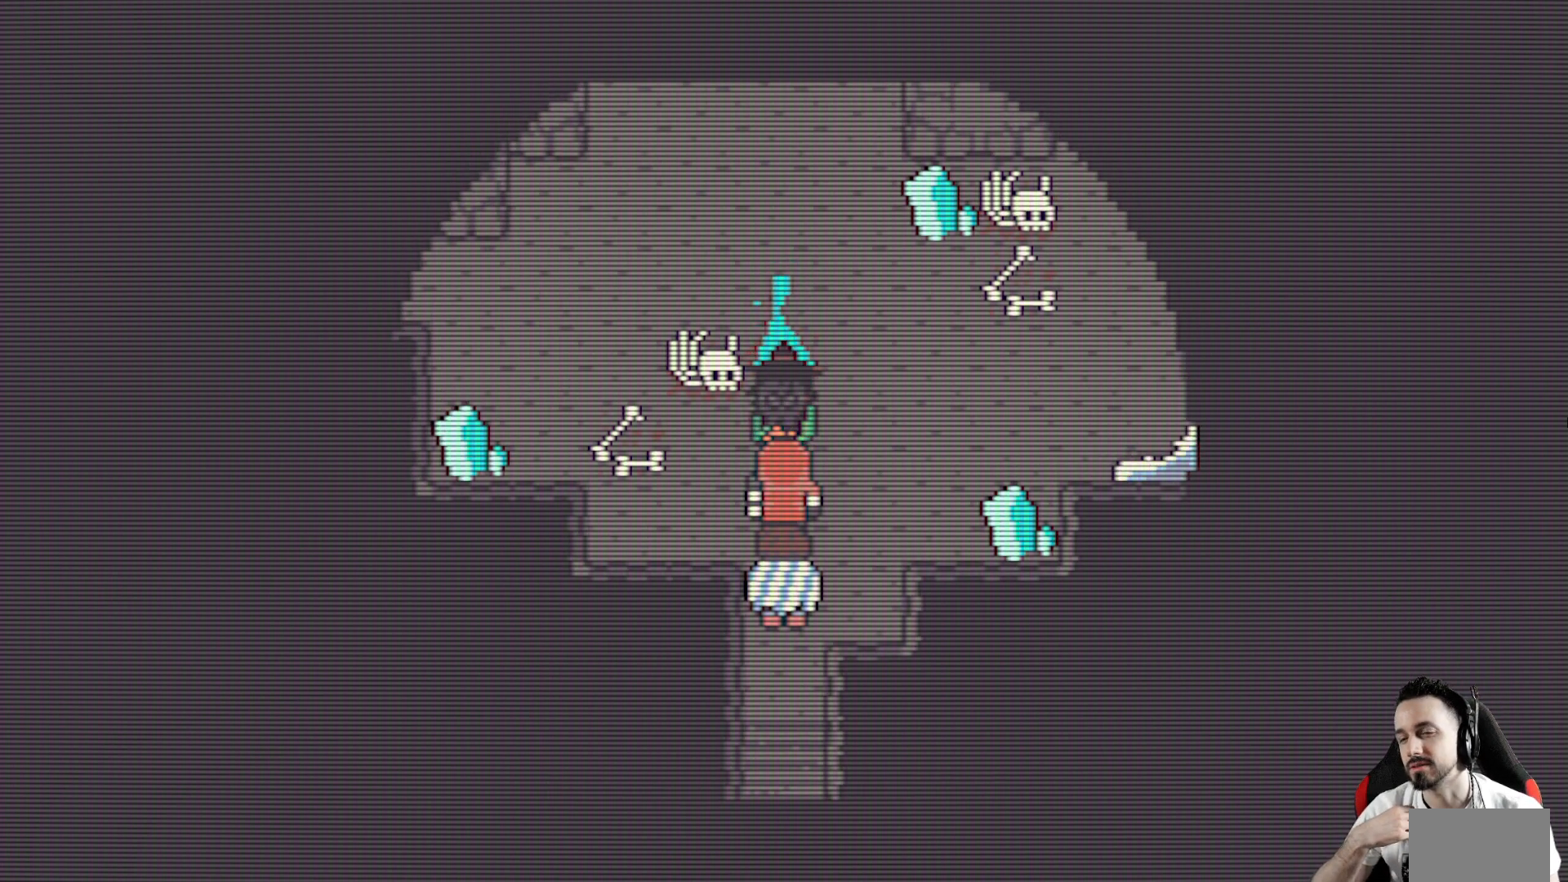
{"keys": [], "events": []}
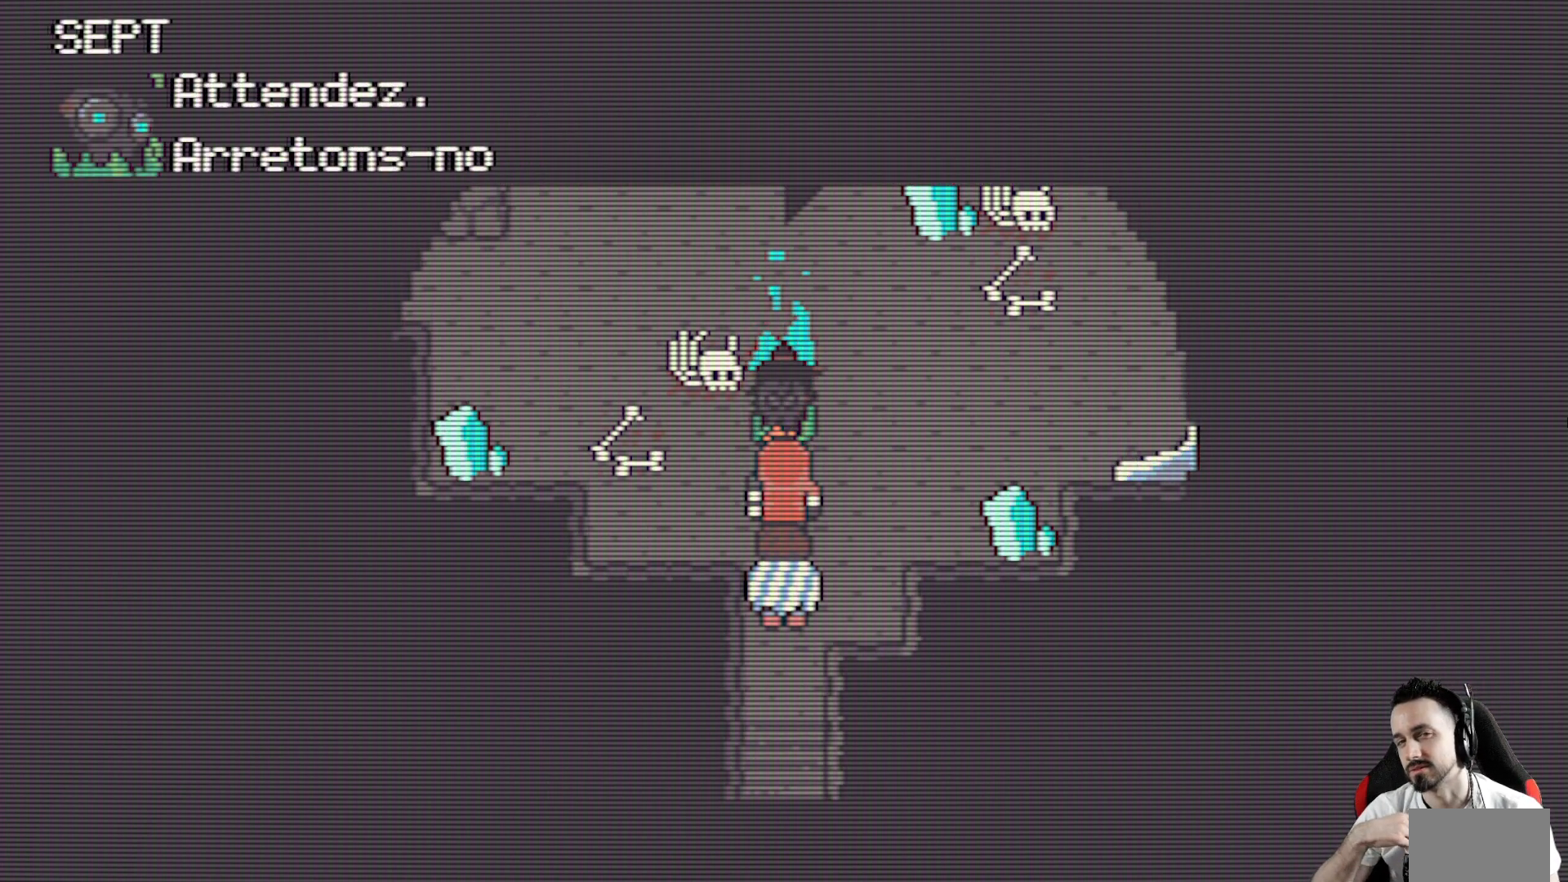
{"keys": [], "events": []}
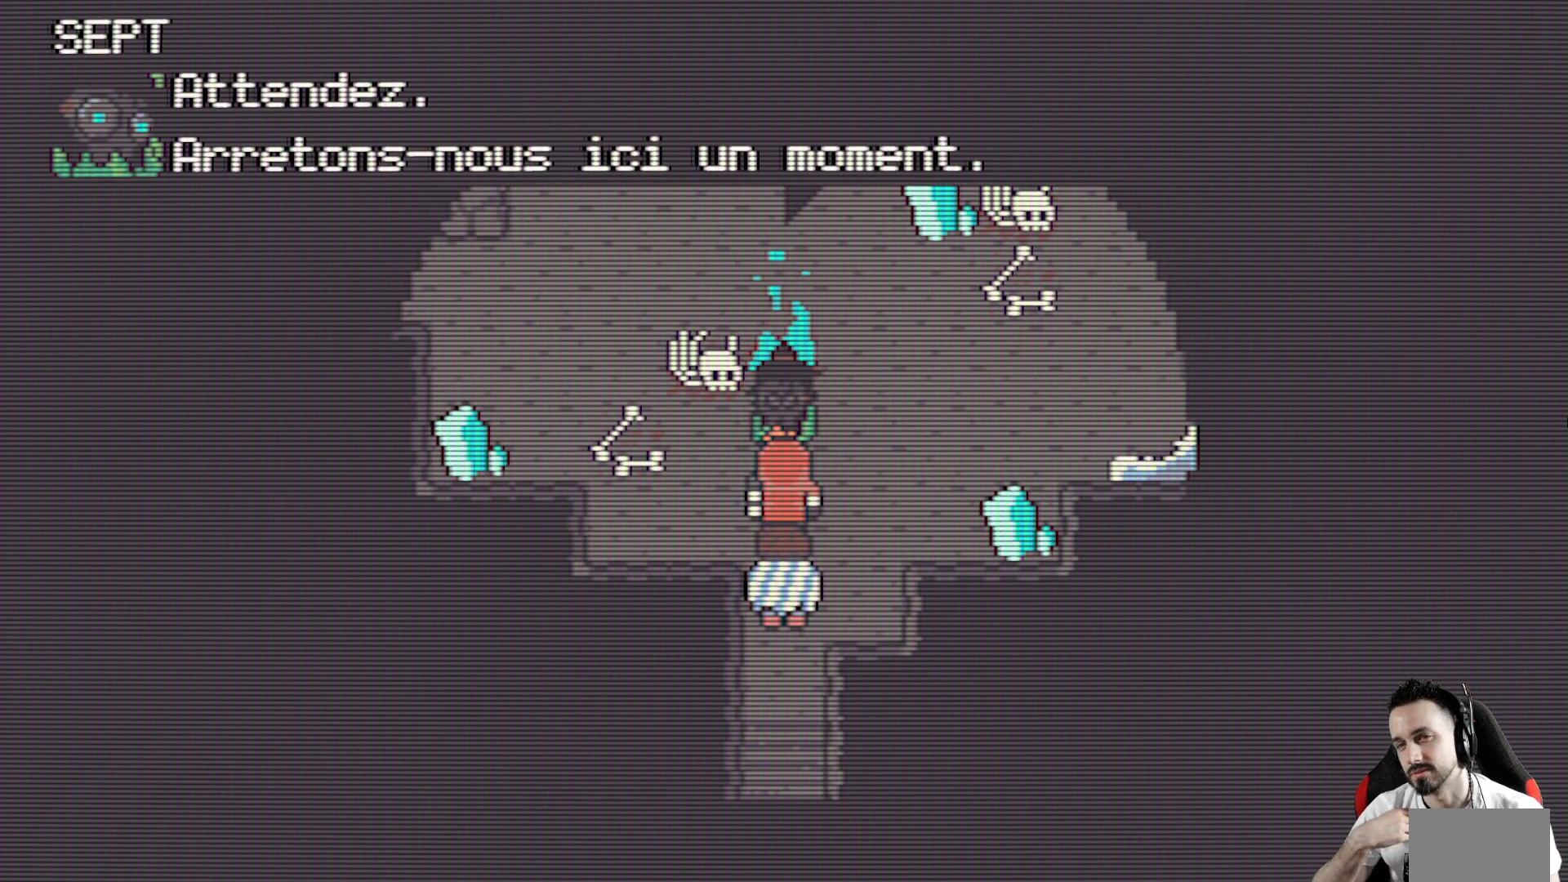
{"keys": ["space"], "events": [[17, "space", "down"], [150, "space", "up"], [433, "space", "down"]]}
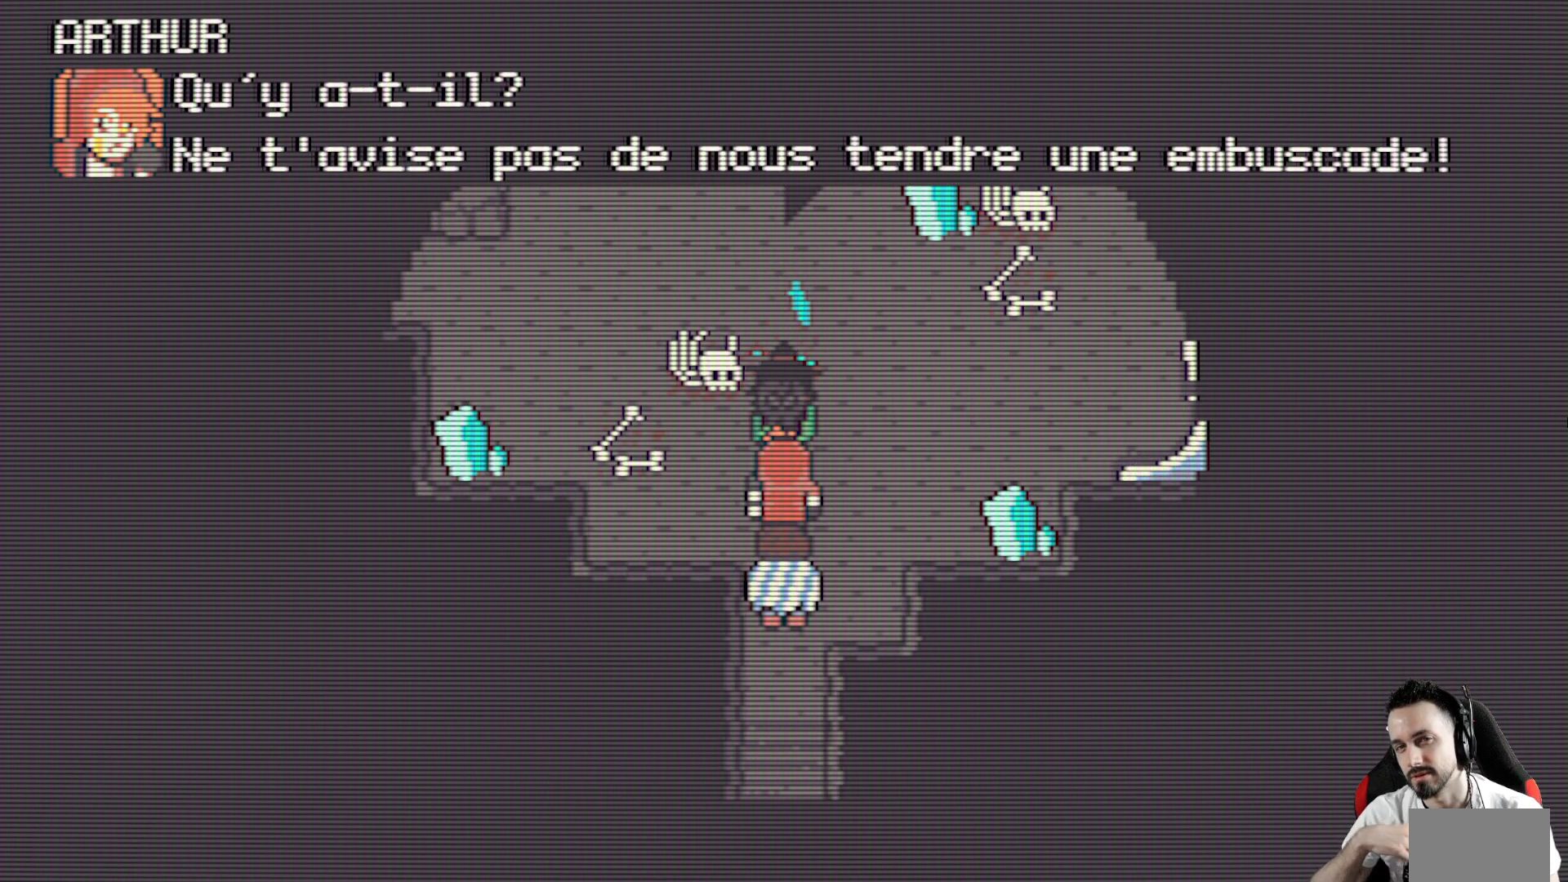
{"keys": [], "events": [[83, "space", "up"], [267, "space", "down"], [400, "space", "up"]]}
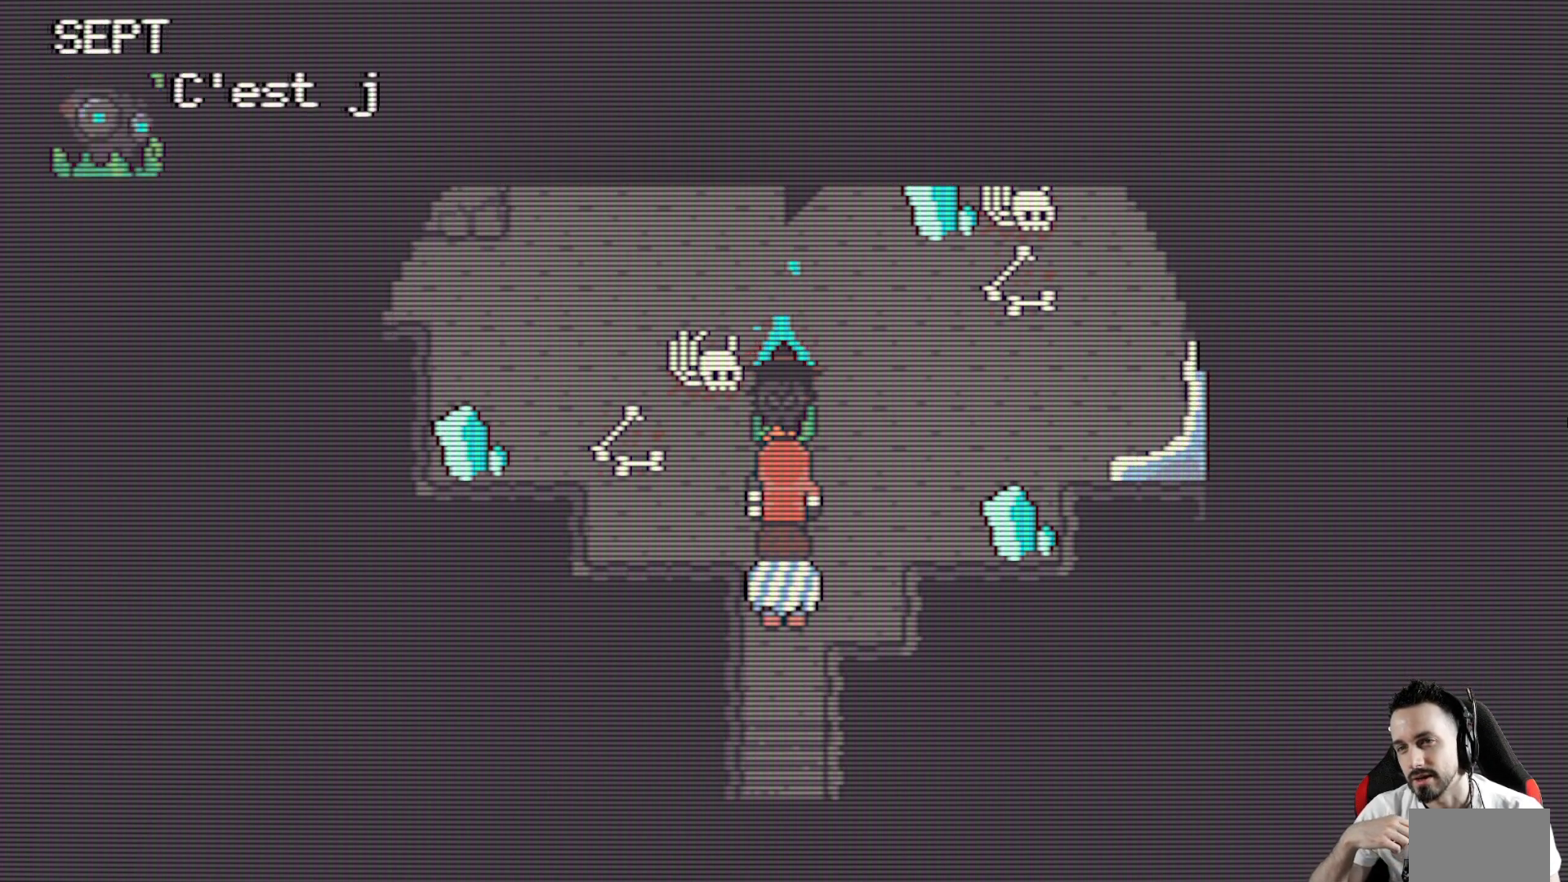
{"keys": [], "events": [[183, "space", "down"], [367, "space", "up"]]}
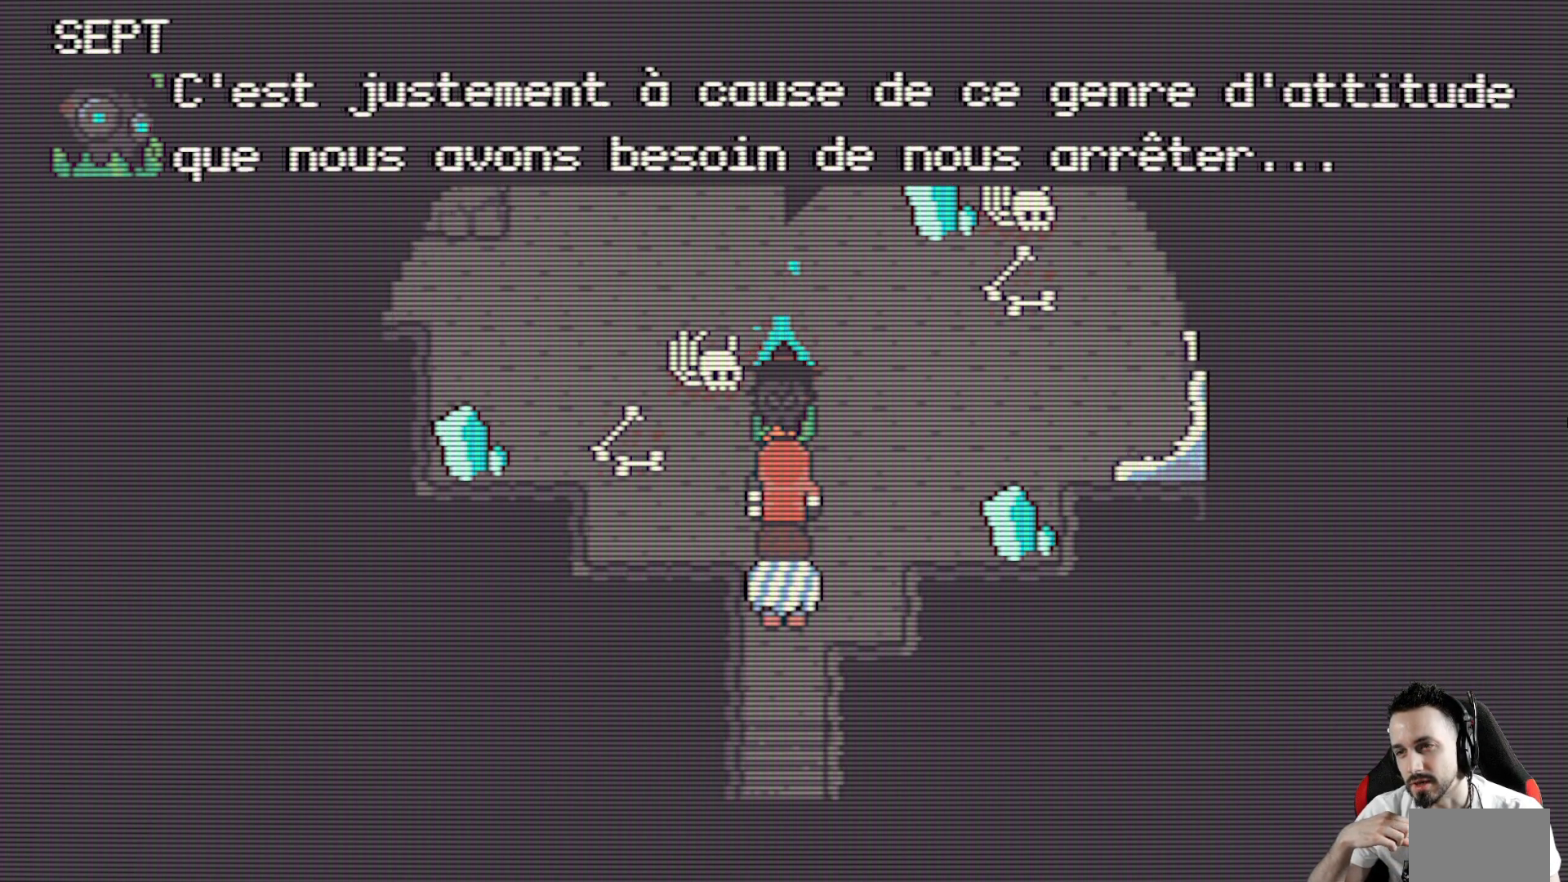
{"keys": [], "events": [[67, "space", "down"], [150, "space", "up"]]}
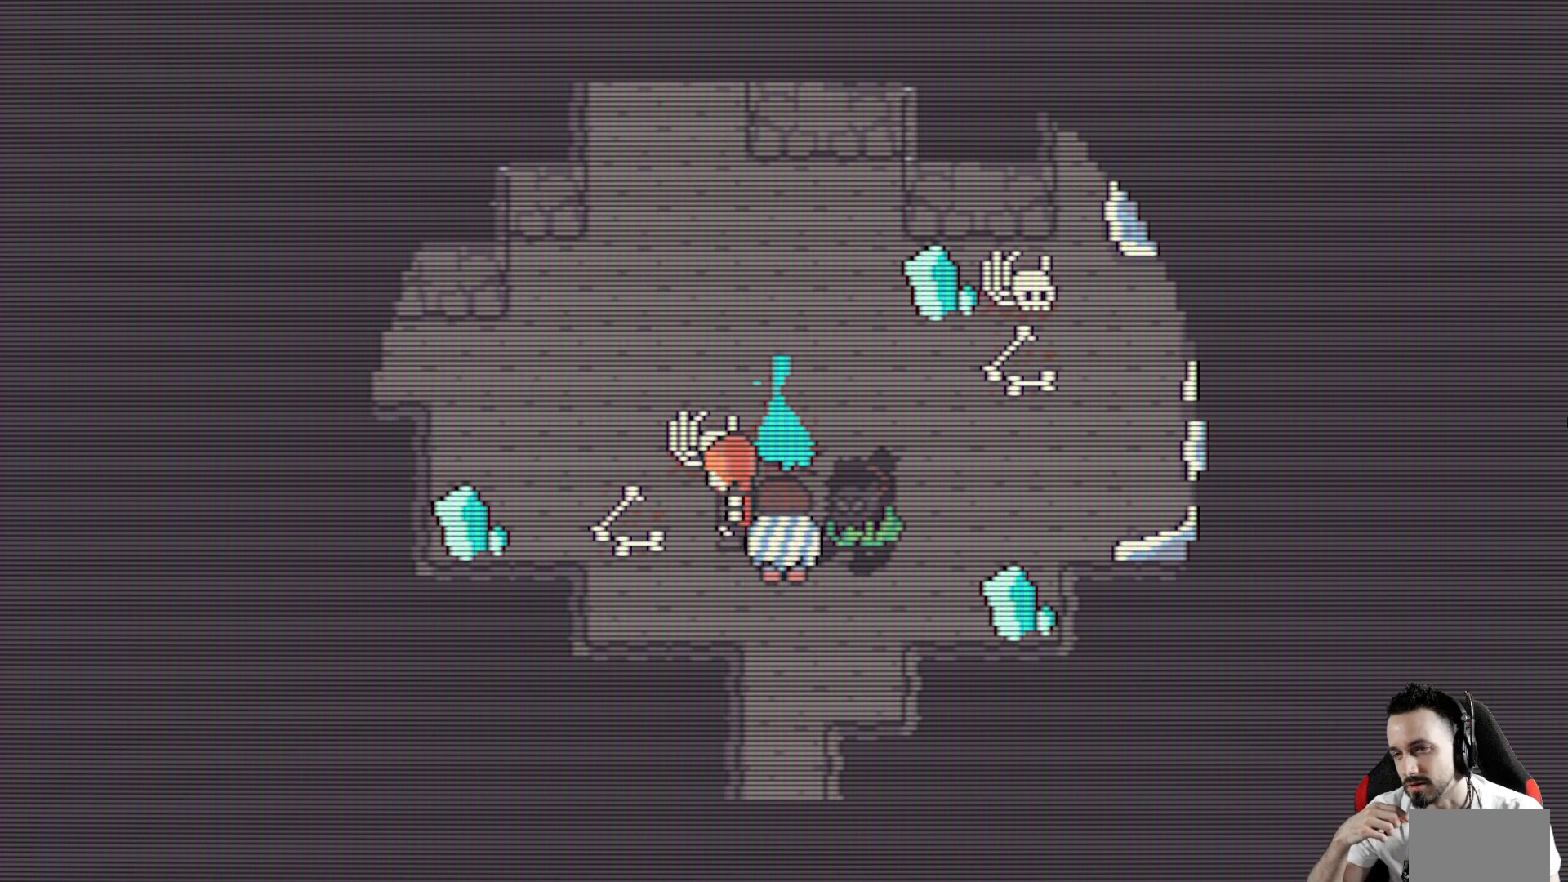
{"keys": [], "events": []}
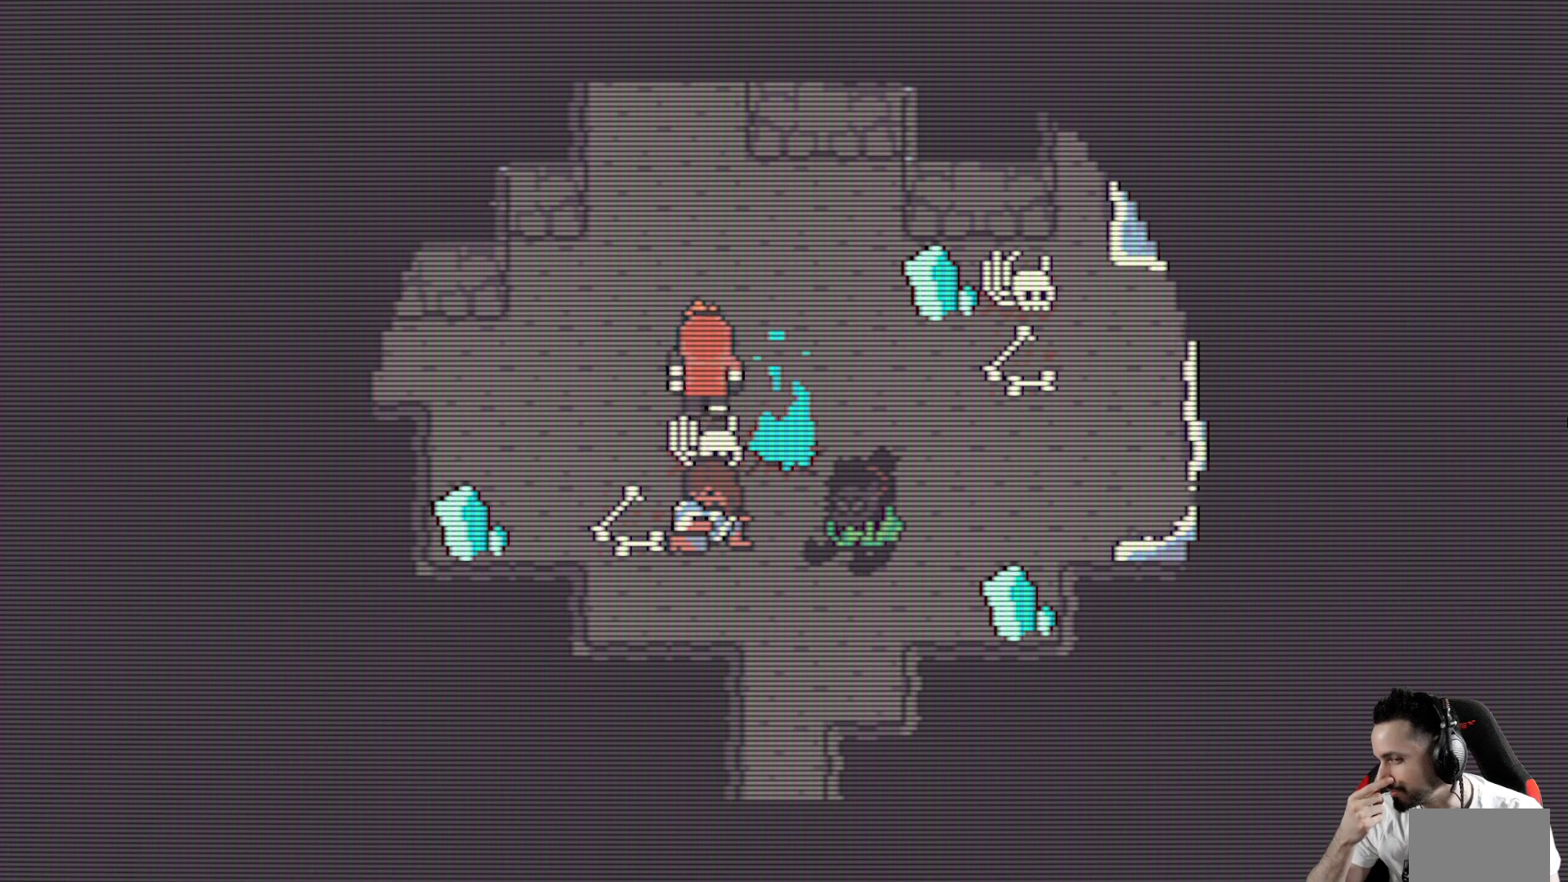
{"keys": [], "events": []}
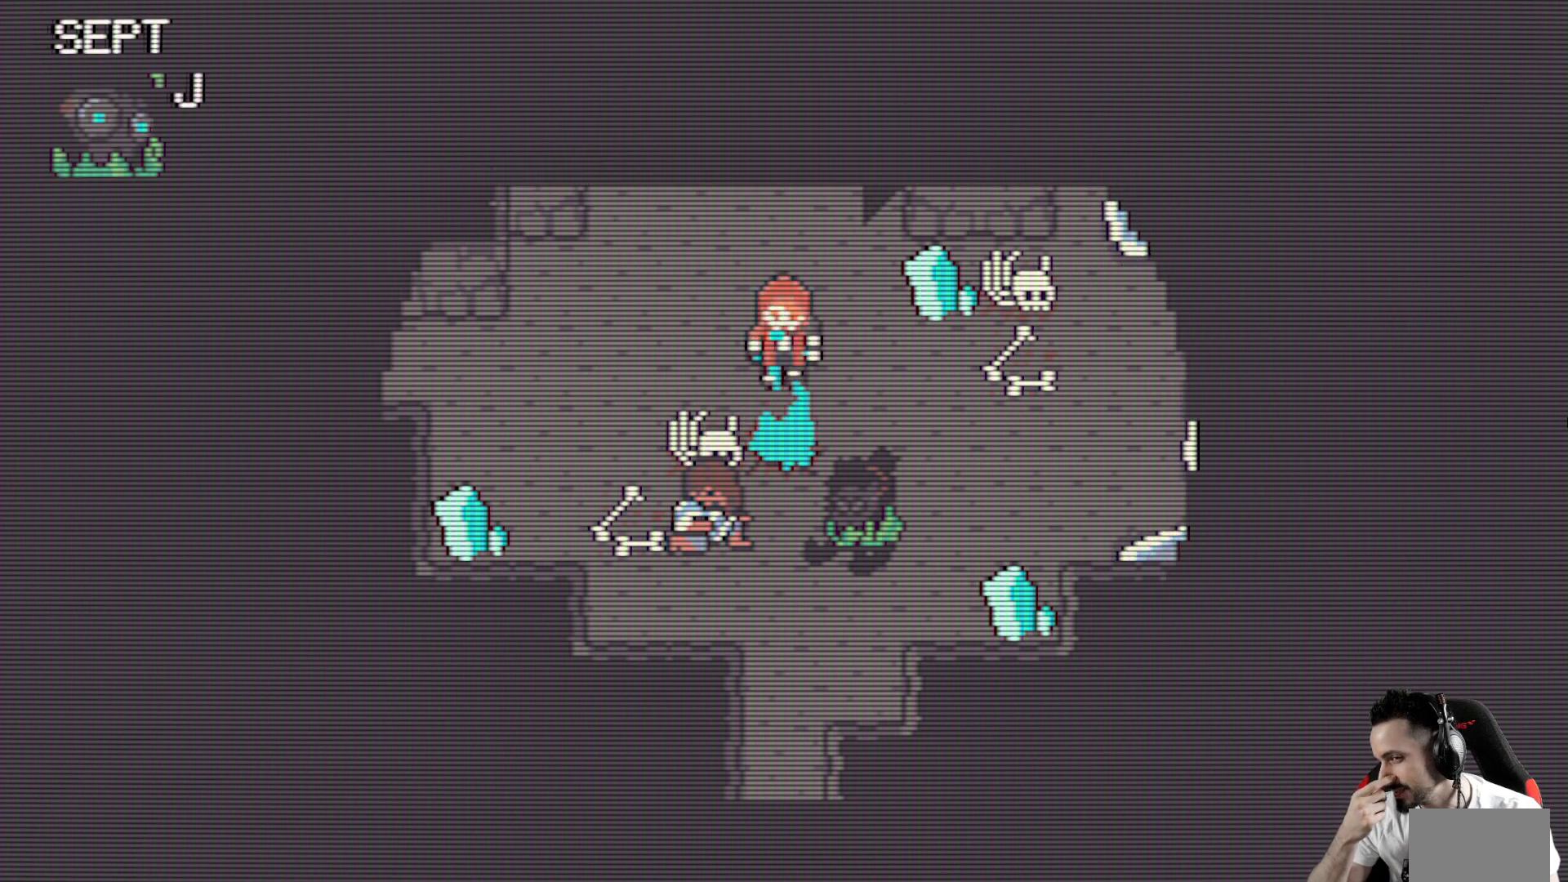
{"keys": ["space"], "events": [[383, "space", "down"]]}
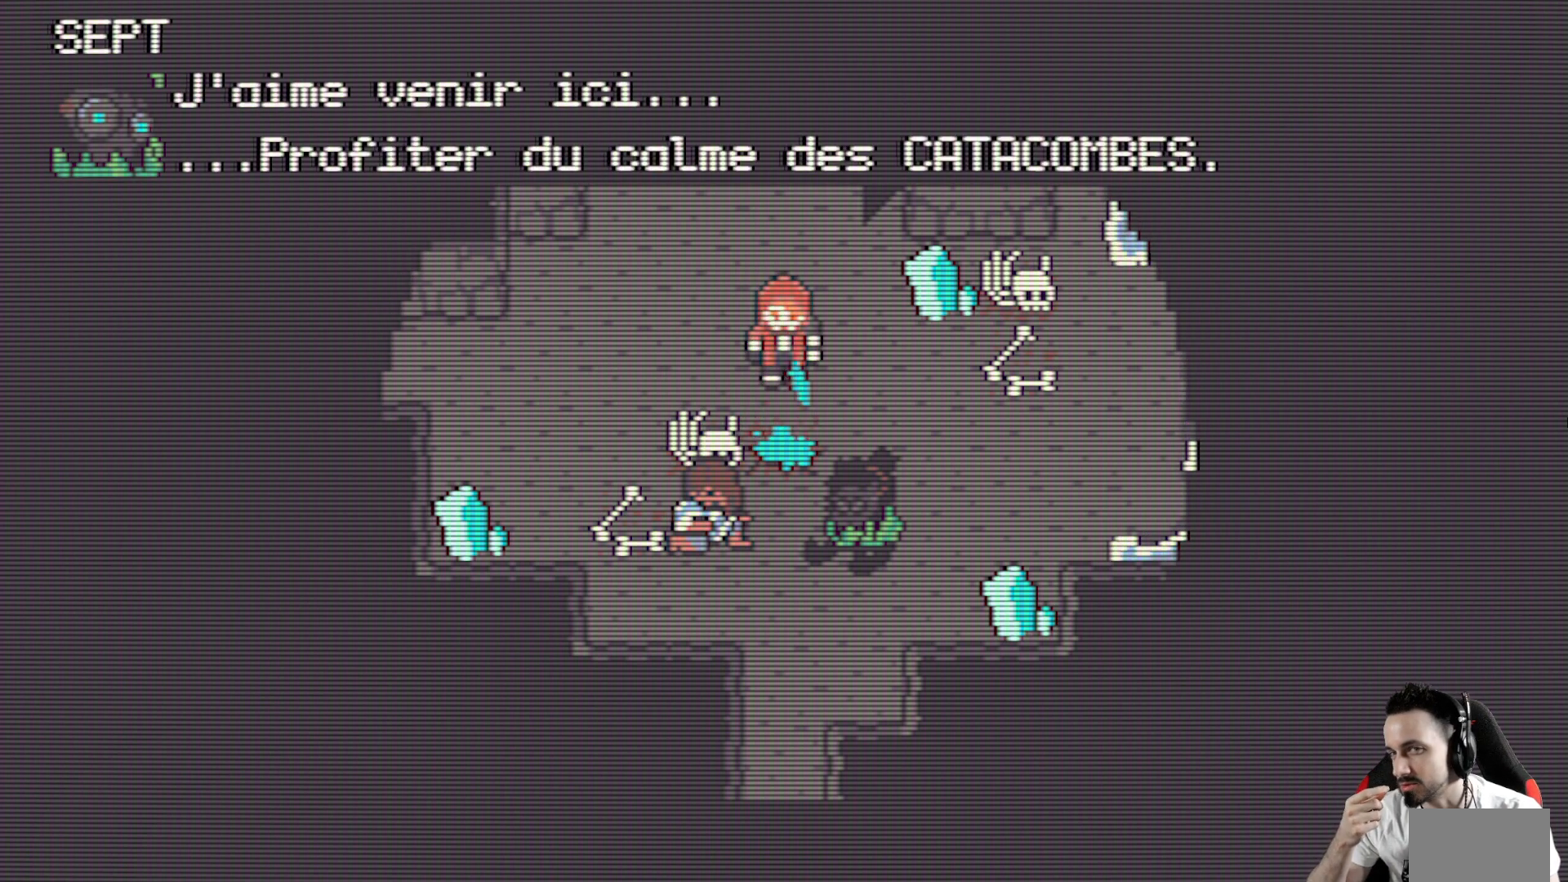
{"keys": ["space"], "events": [[33, "space", "up"], [167, "space", "down"], [317, "space", "up"], [450, "space", "down"]]}
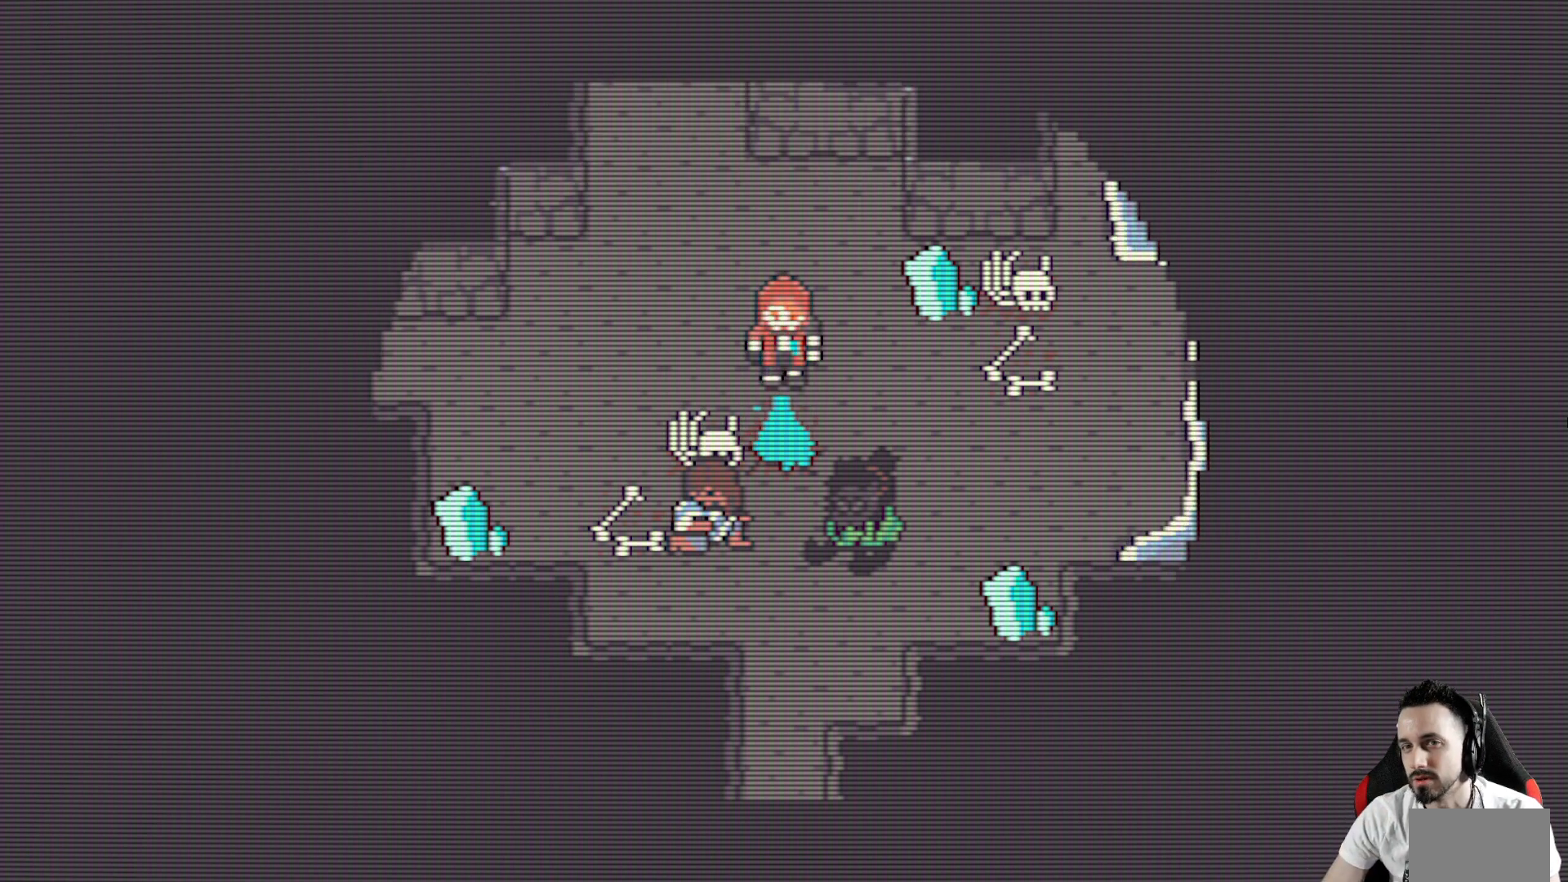
{"keys": [], "events": [[100, "space", "up"]]}
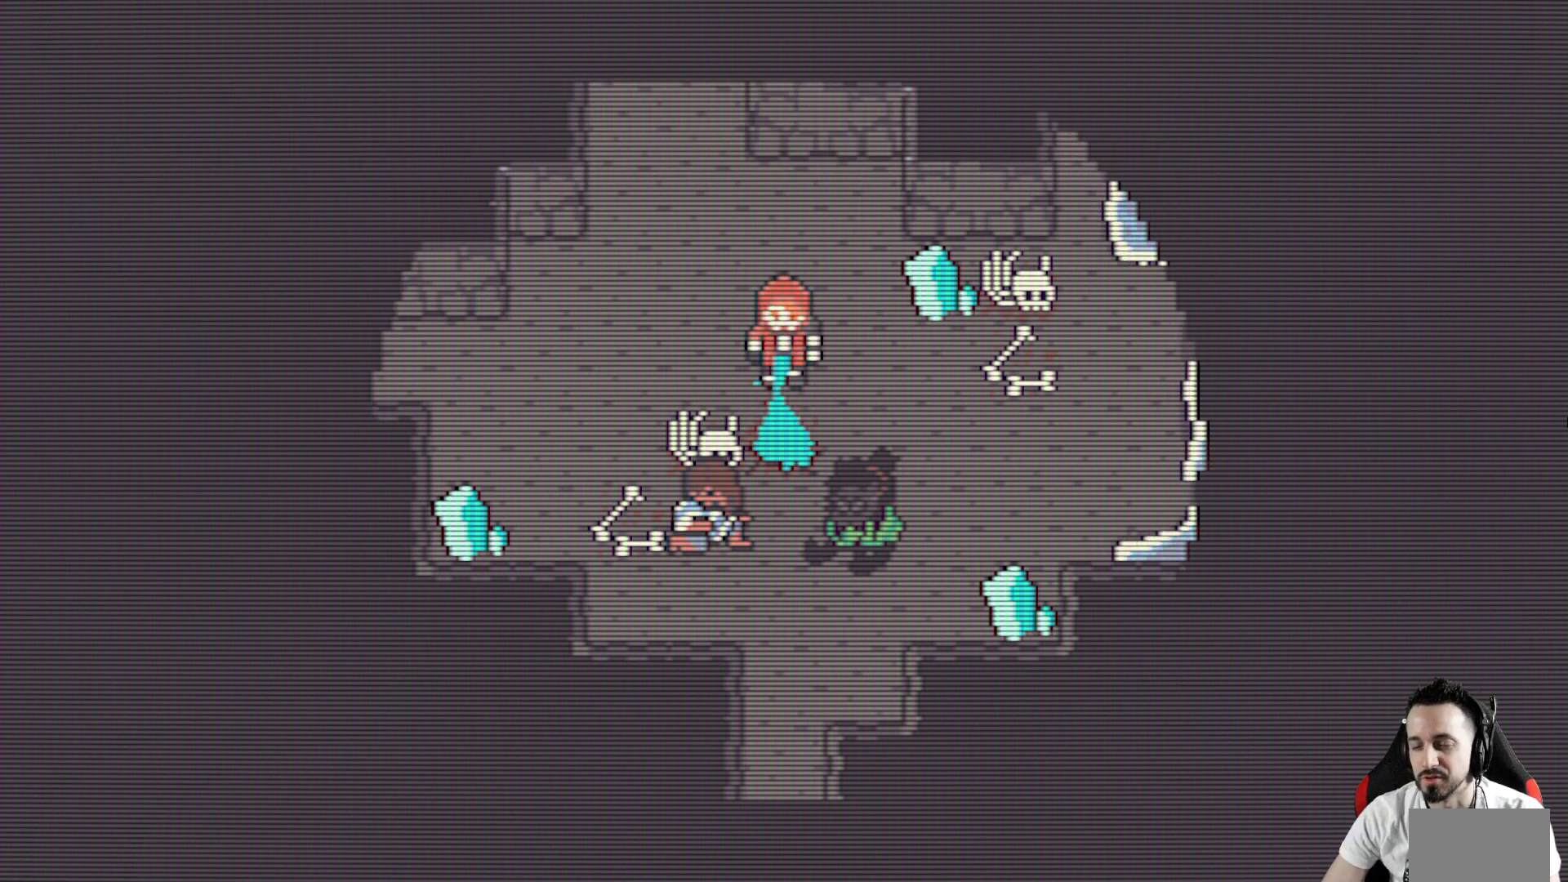
{"keys": [], "events": []}
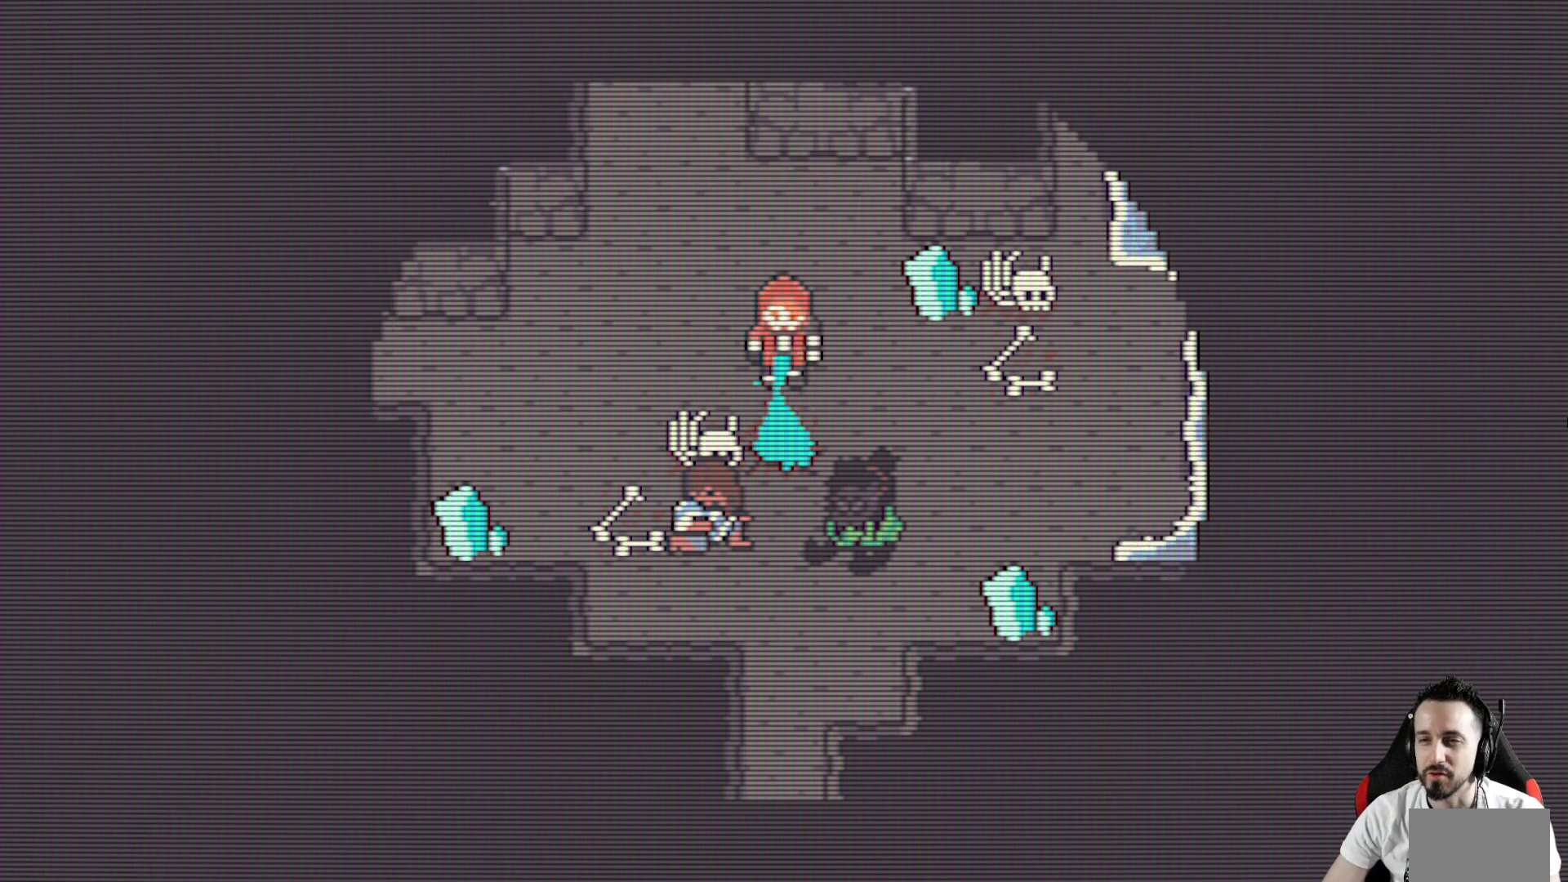
{"keys": [], "events": []}
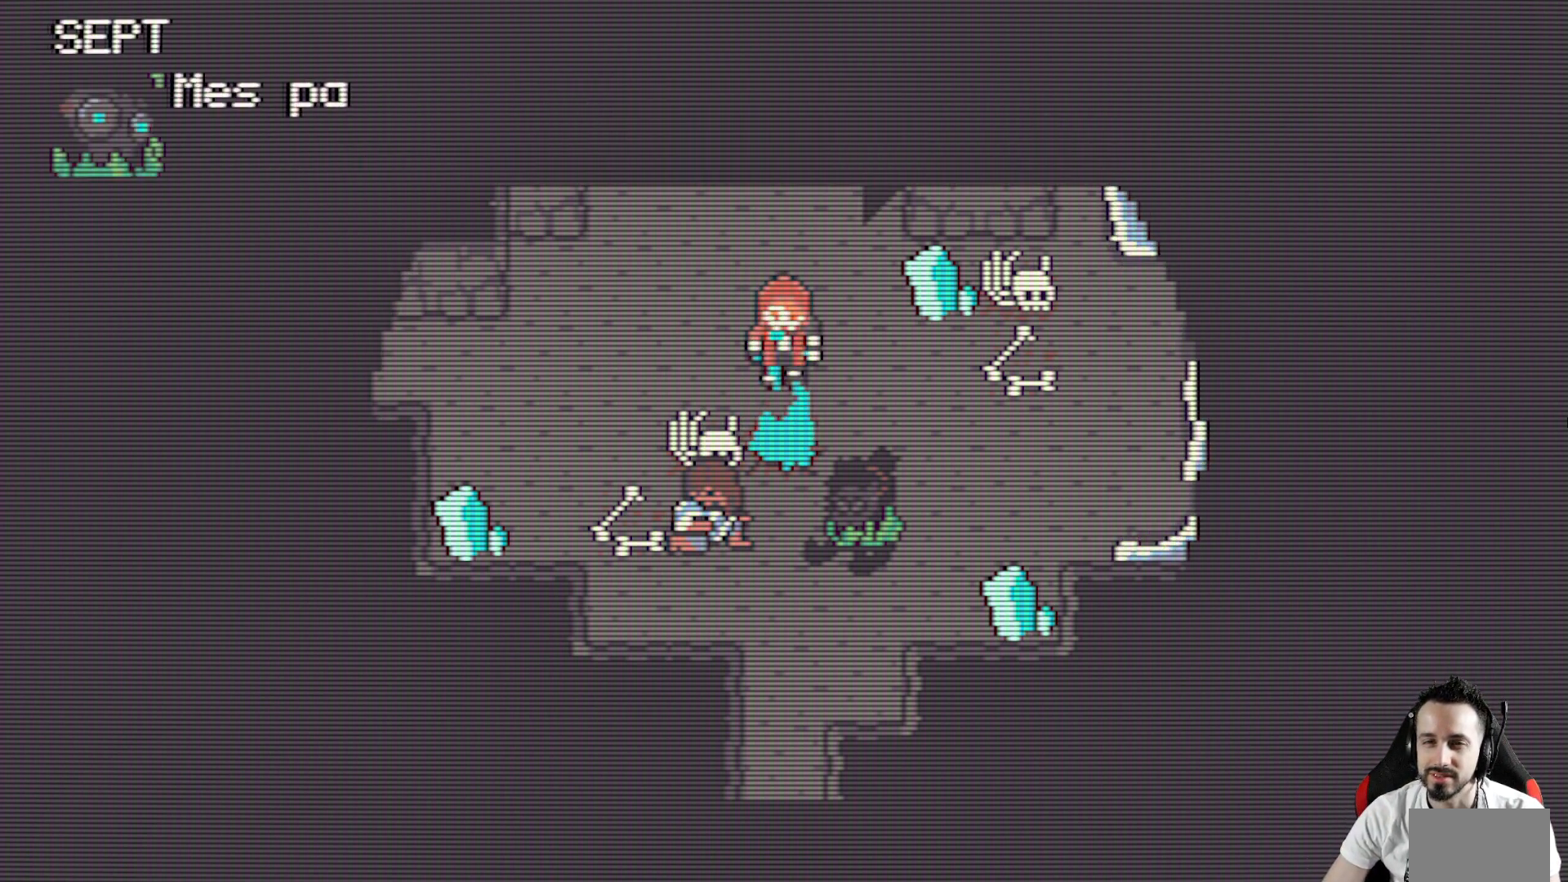
{"keys": [], "events": [[100, "space", "down"], [233, "space", "up"], [333, "space", "down"], [367, "space", "up"]]}
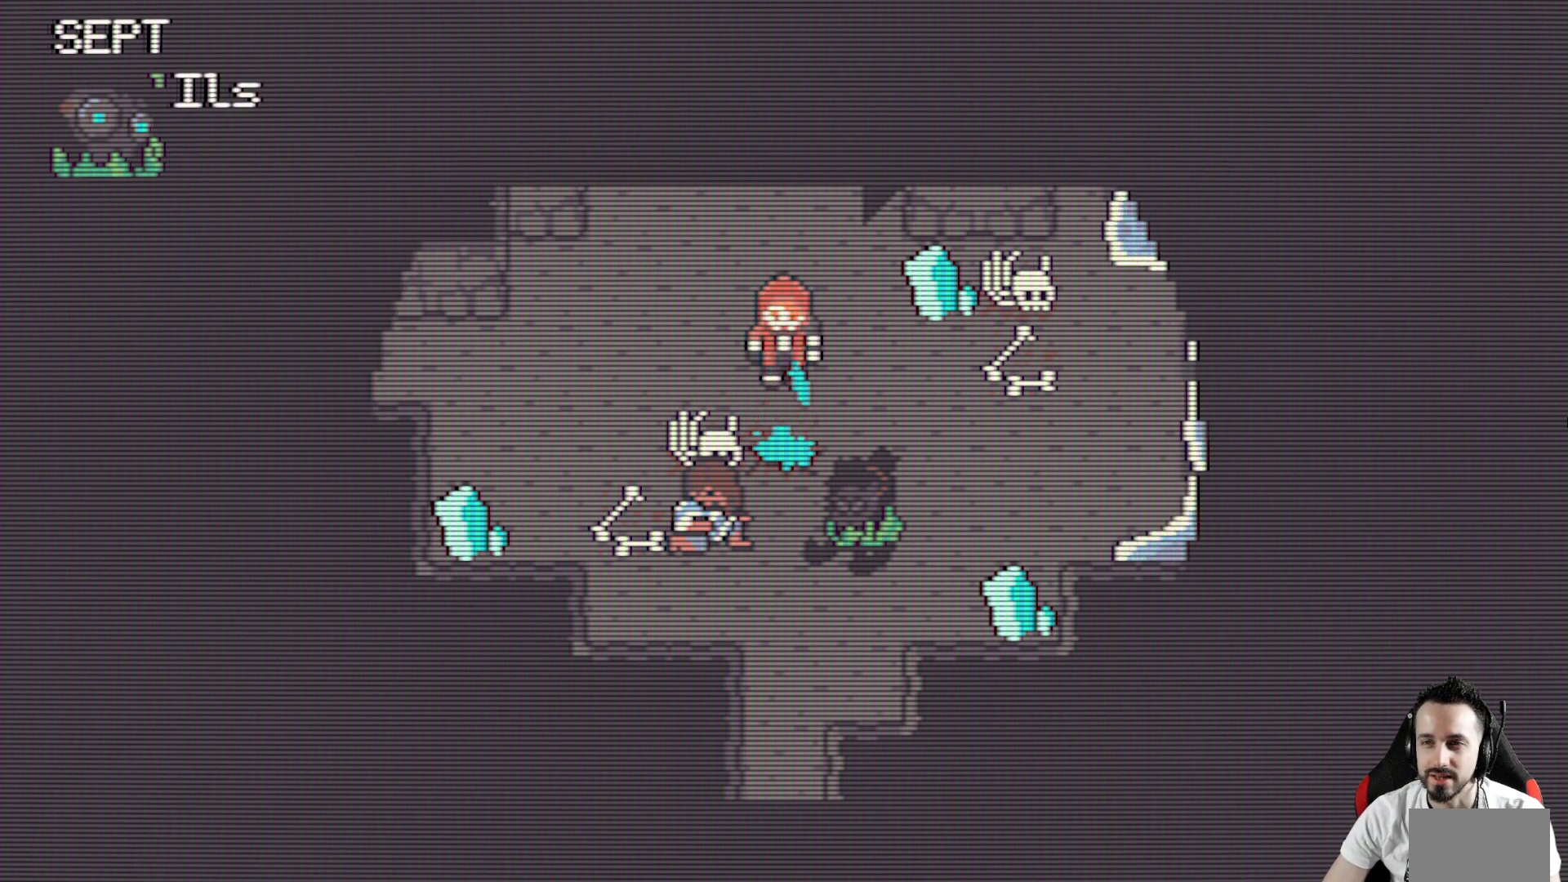
{"keys": ["space"], "events": [[200, "space", "down"], [300, "space", "up"], [433, "space", "down"]]}
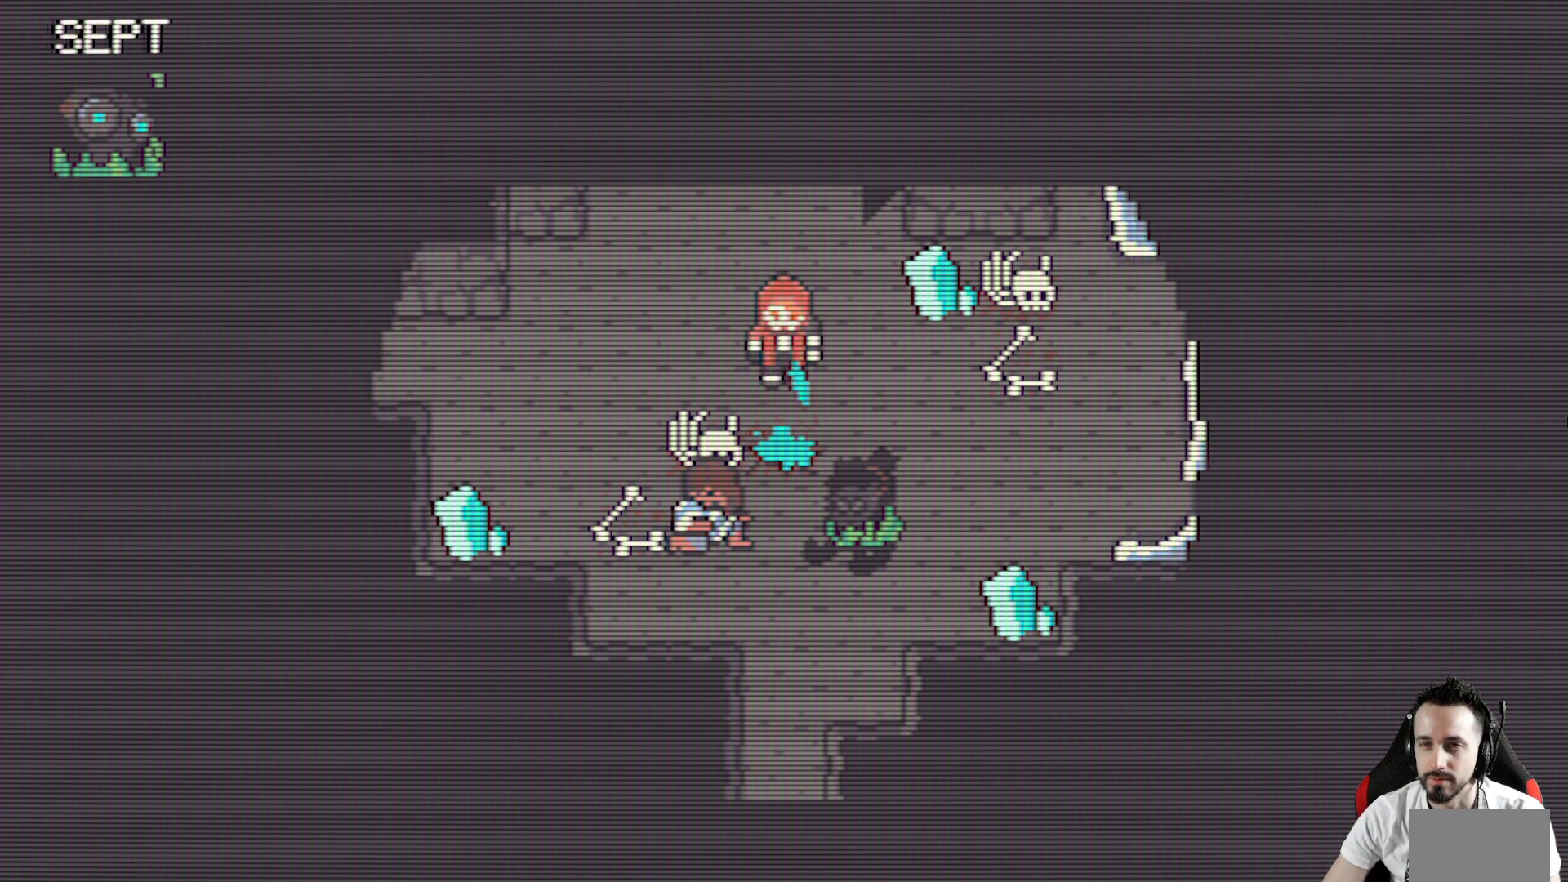
{"keys": [], "events": [[83, "space", "up"], [167, "space", "down"], [267, "space", "up"]]}
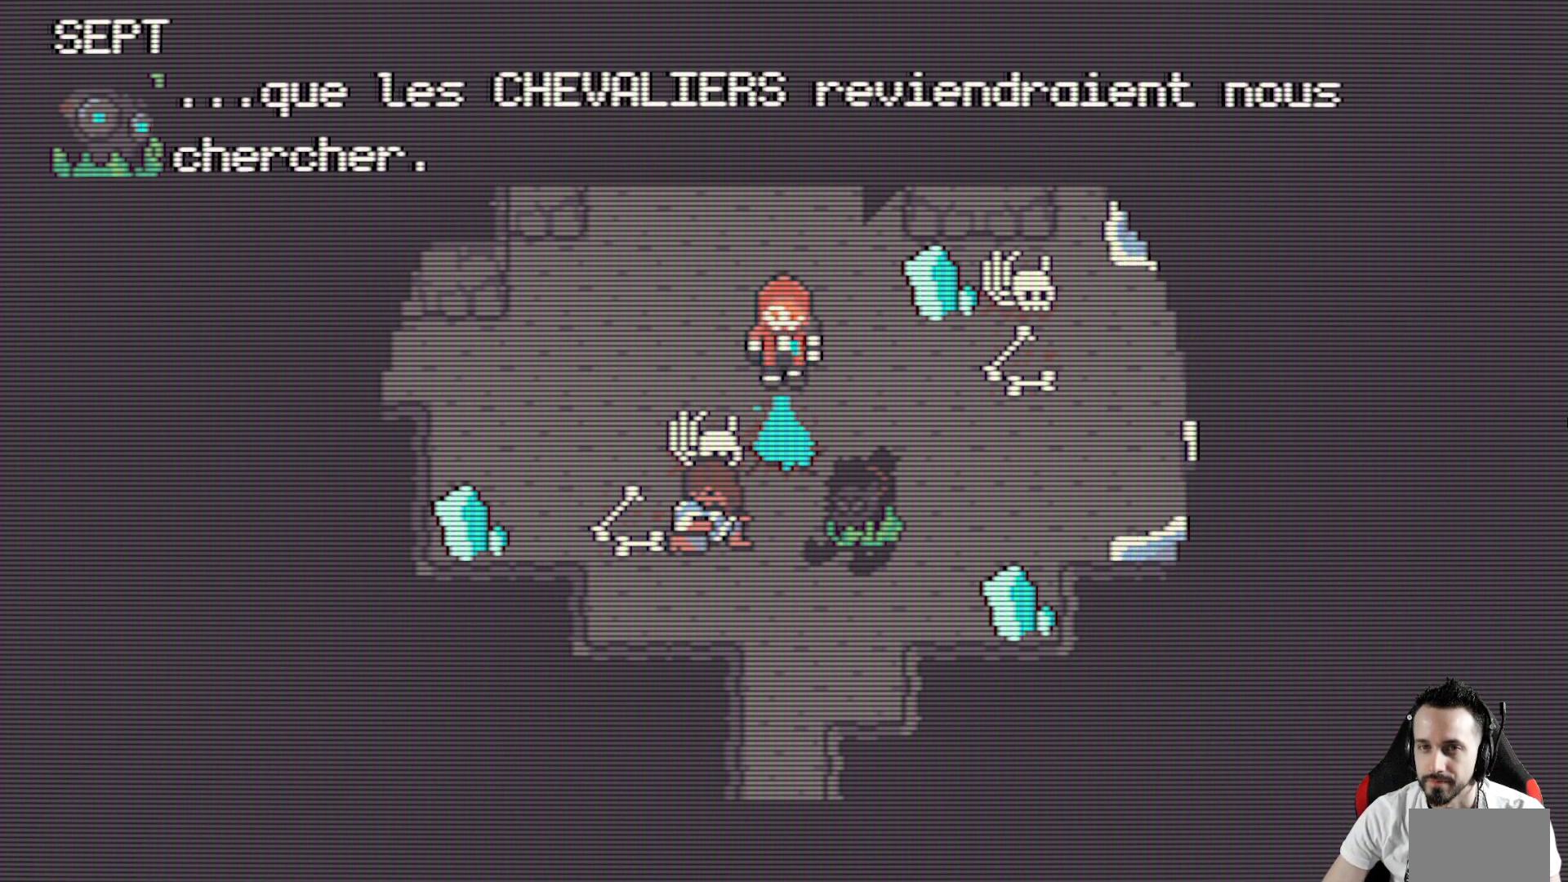
{"keys": [], "events": []}
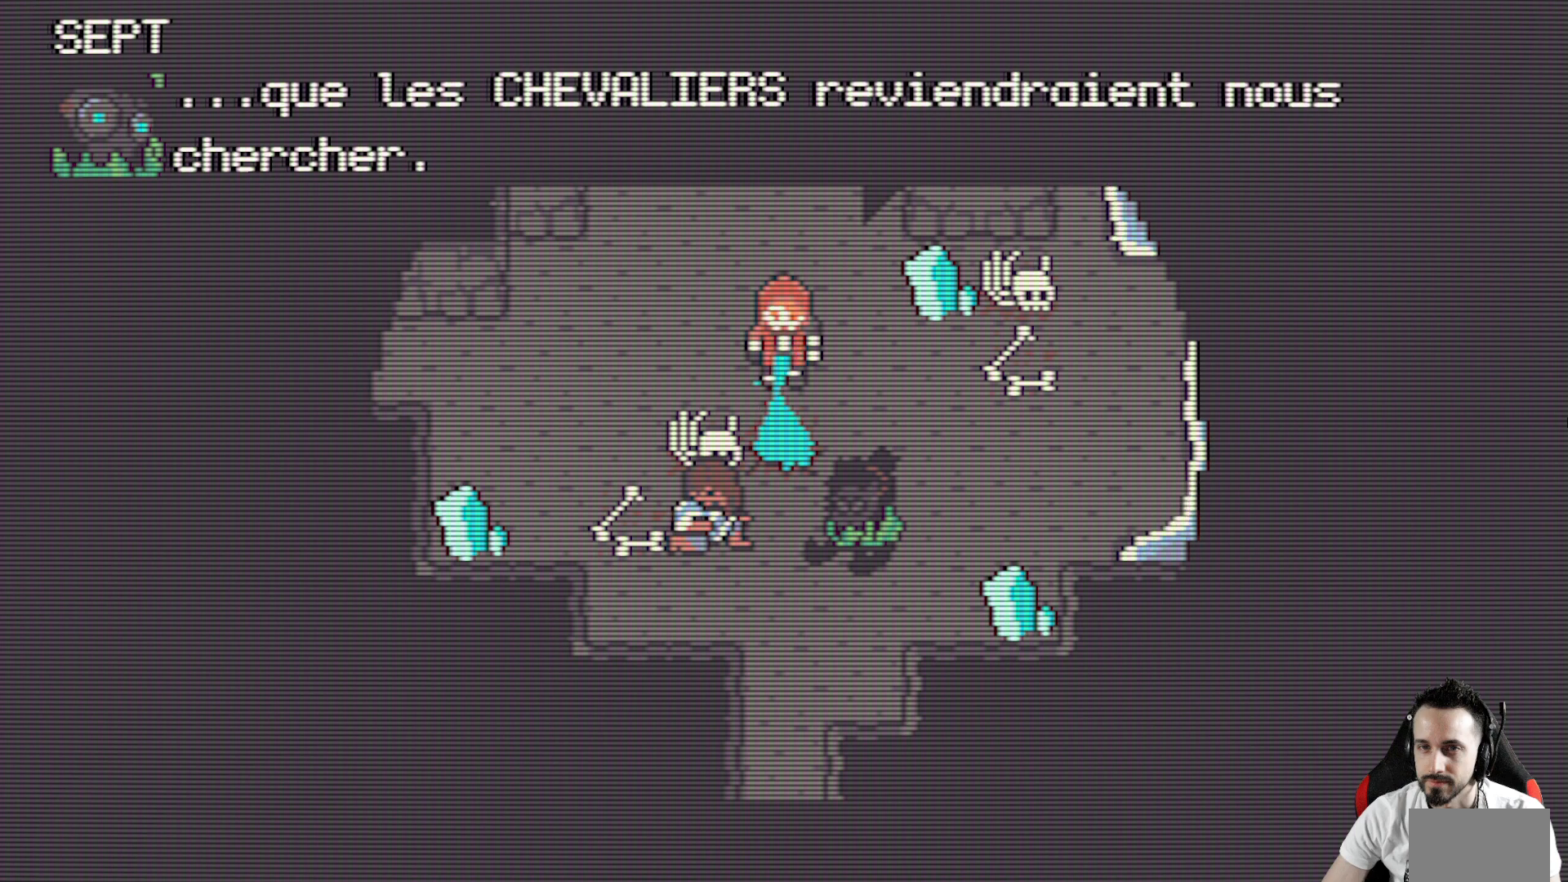
{"keys": [], "events": [[383, "space", "down"], [483, "space", "up"]]}
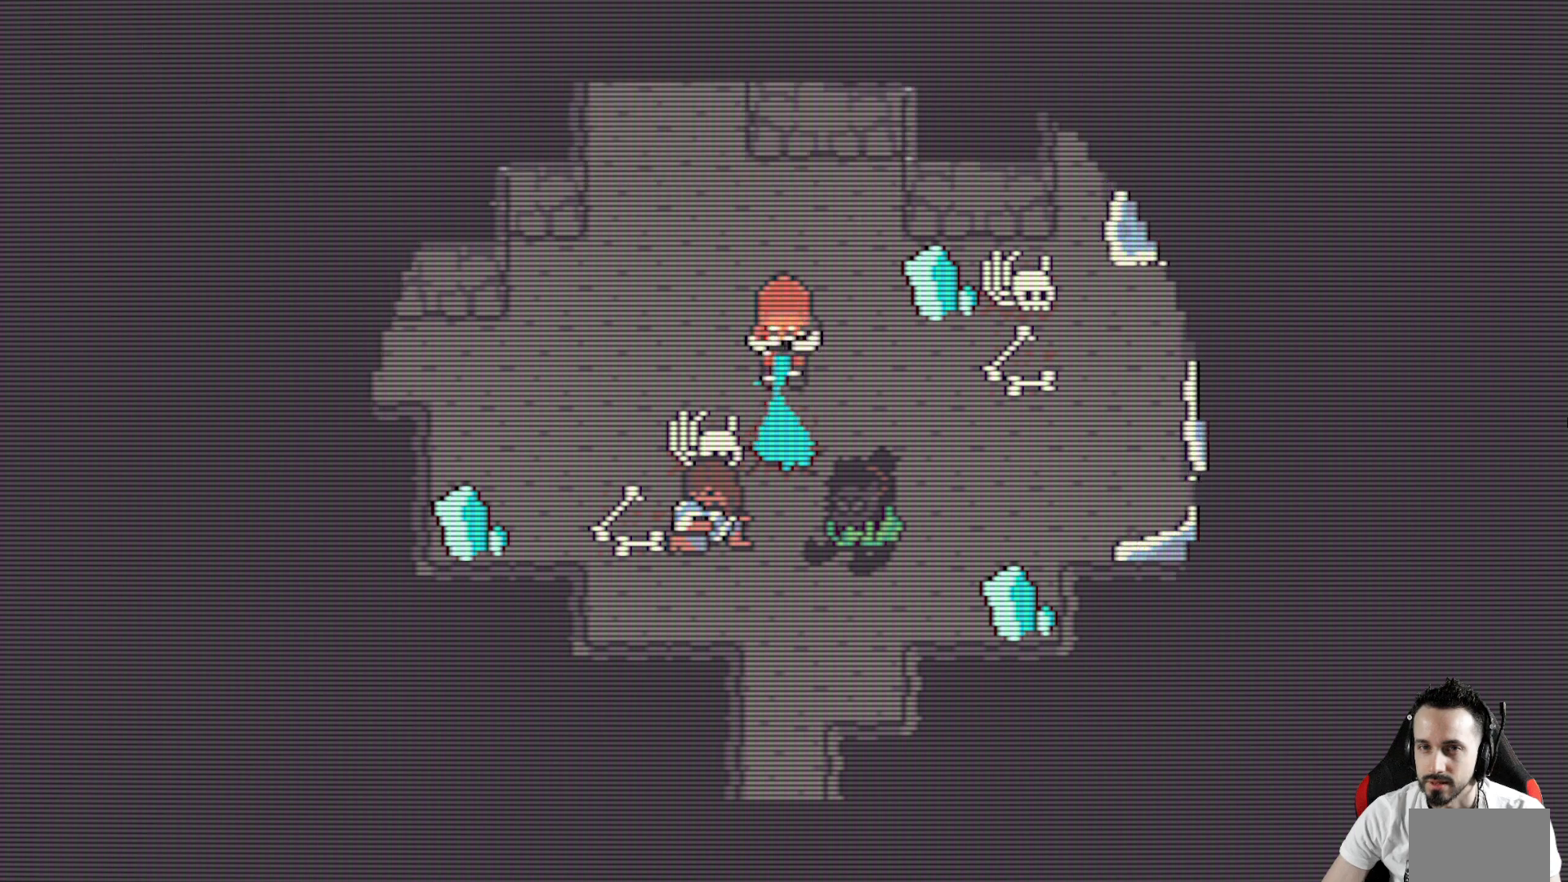
{"keys": [], "events": [[167, "space", "down"], [267, "space", "up"]]}